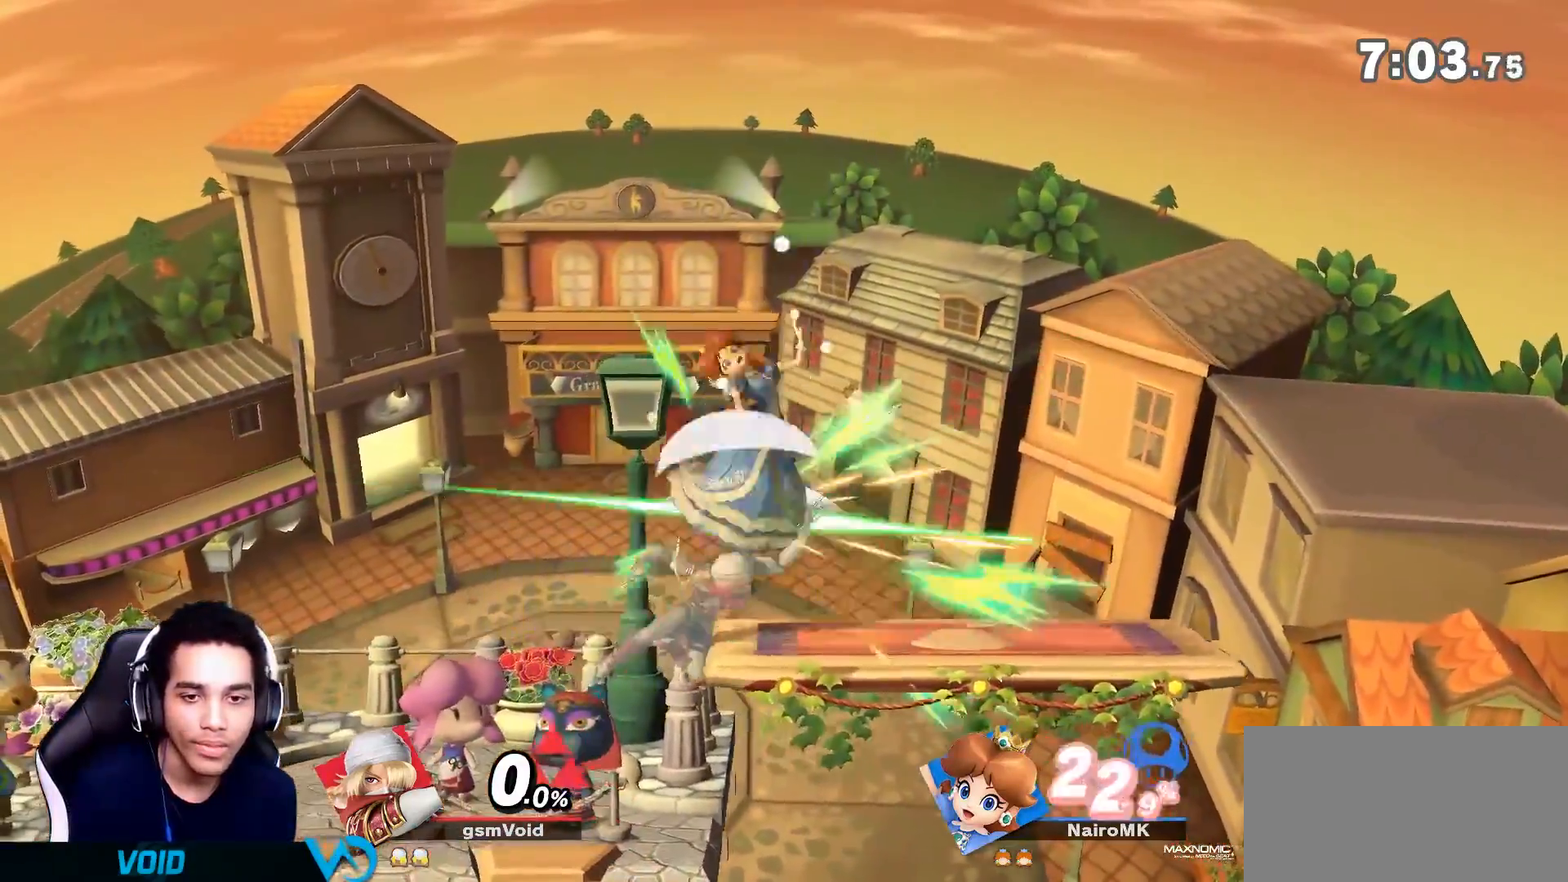
Gameplay with a controller (Nintendo layout); each line is a JSON object with the inputs held at the frame after it (dt_ms = milliseconds from this image to that frame). "events" lists button and stick changes between this image and that frame as [ms after this image, input, new state], when the widget could be followed in between. Not read: L3 R3 Z.
{"dt_ms": 500, "buttons": [], "left_stick": "up-right", "right_stick": "right", "events": [[50, "Y", "down"], [83, "left_stick", "right"], [300, "right_stick", "right"], [450, "Y", "up"], [450, "left_stick", "up-right"]]}
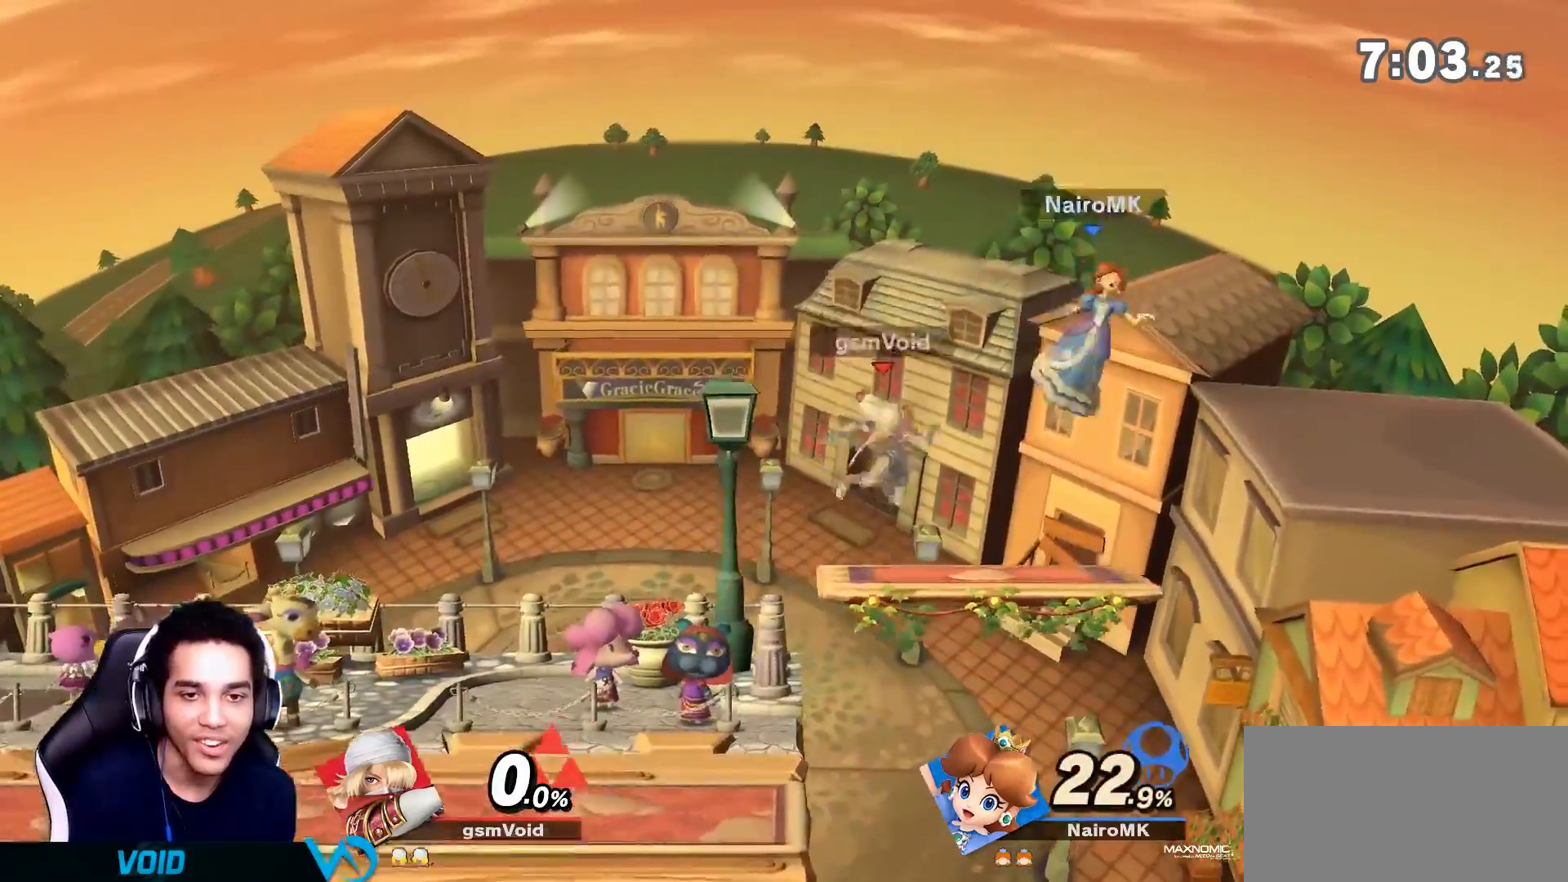
{"dt_ms": 500, "buttons": ["Y"], "left_stick": "left", "right_stick": "center", "events": [[17, "right_stick", "center"], [100, "left_stick", "down-right"], [200, "left_stick", "center"], [283, "left_stick", "right"], [300, "Y", "down"], [400, "left_stick", "left"]]}
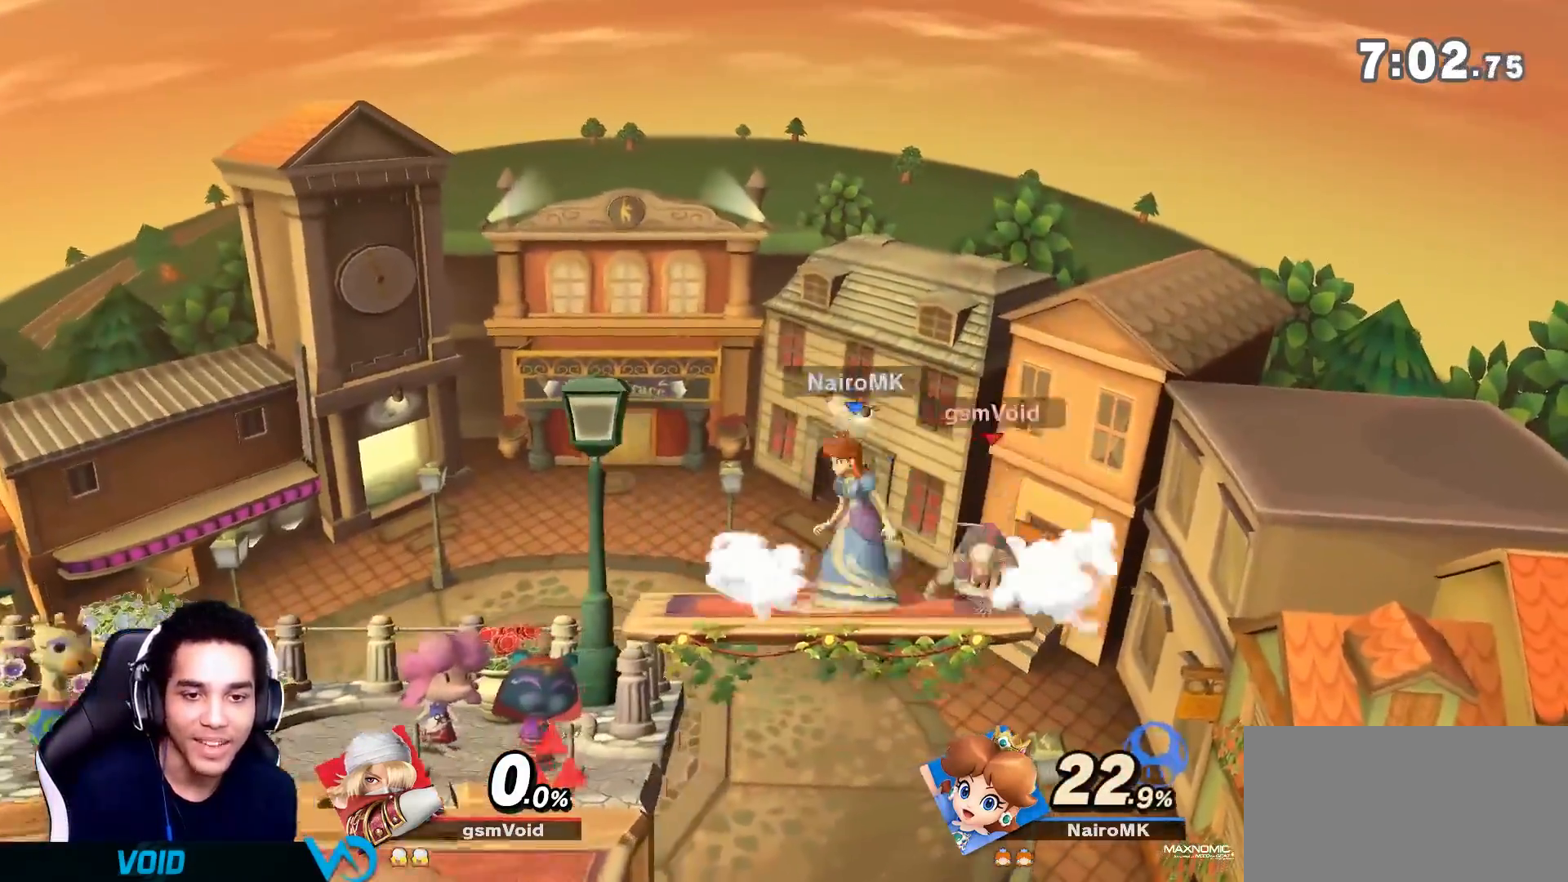
{"dt_ms": 500, "buttons": [], "left_stick": "left", "right_stick": "right", "events": [[17, "Y", "up"], [483, "right_stick", "right"]]}
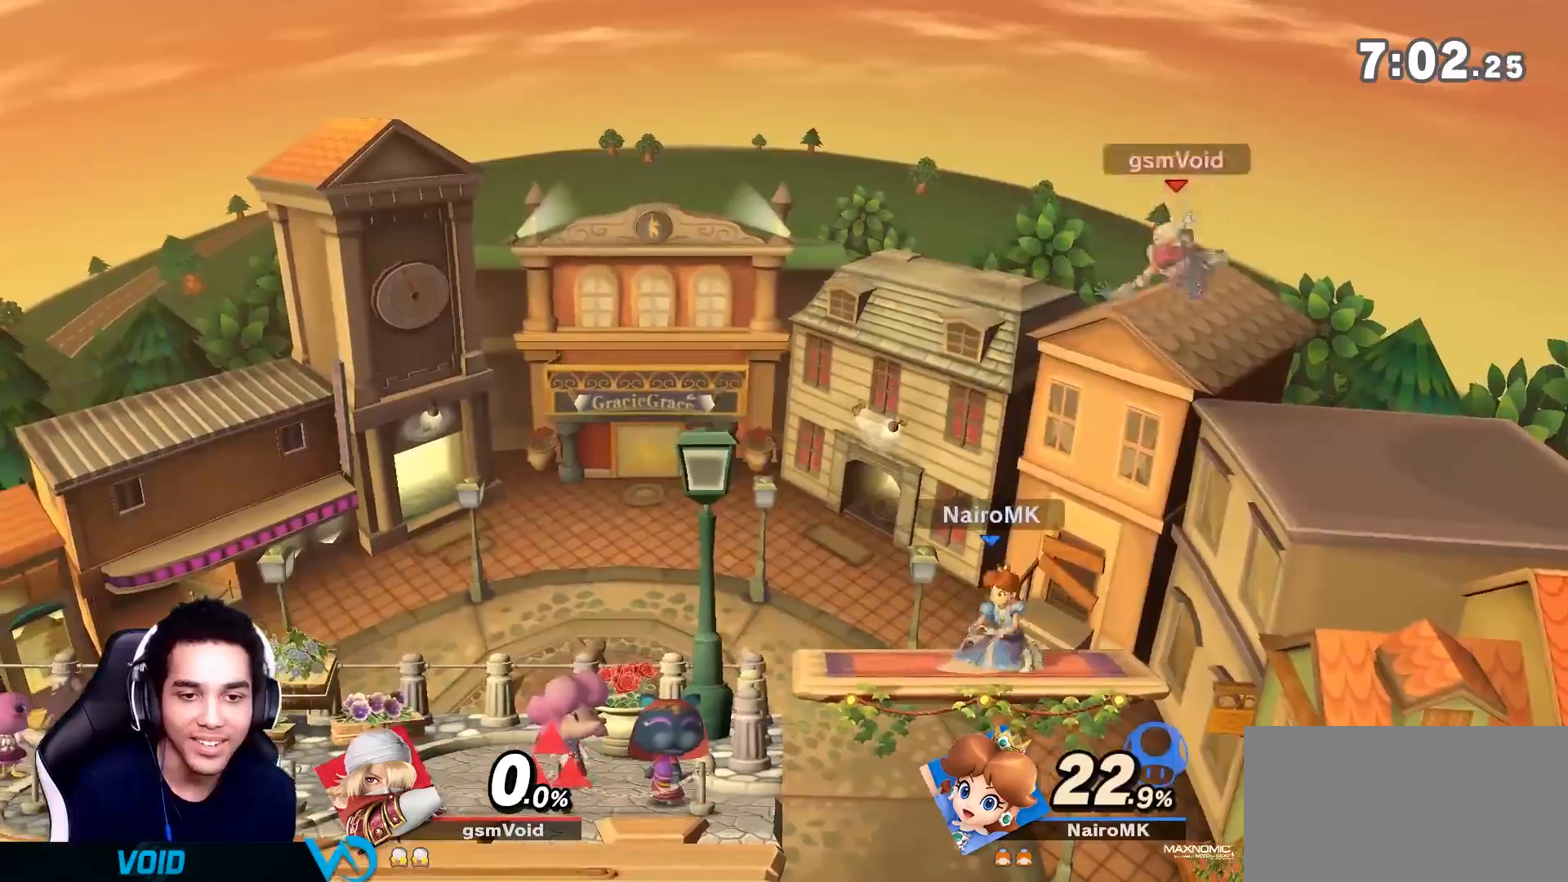
{"dt_ms": 500, "buttons": [], "left_stick": "left", "right_stick": "center", "events": [[83, "right_stick", "center"], [183, "left_stick", "center"], [333, "Y", "down"], [400, "Y", "up"], [450, "left_stick", "left"]]}
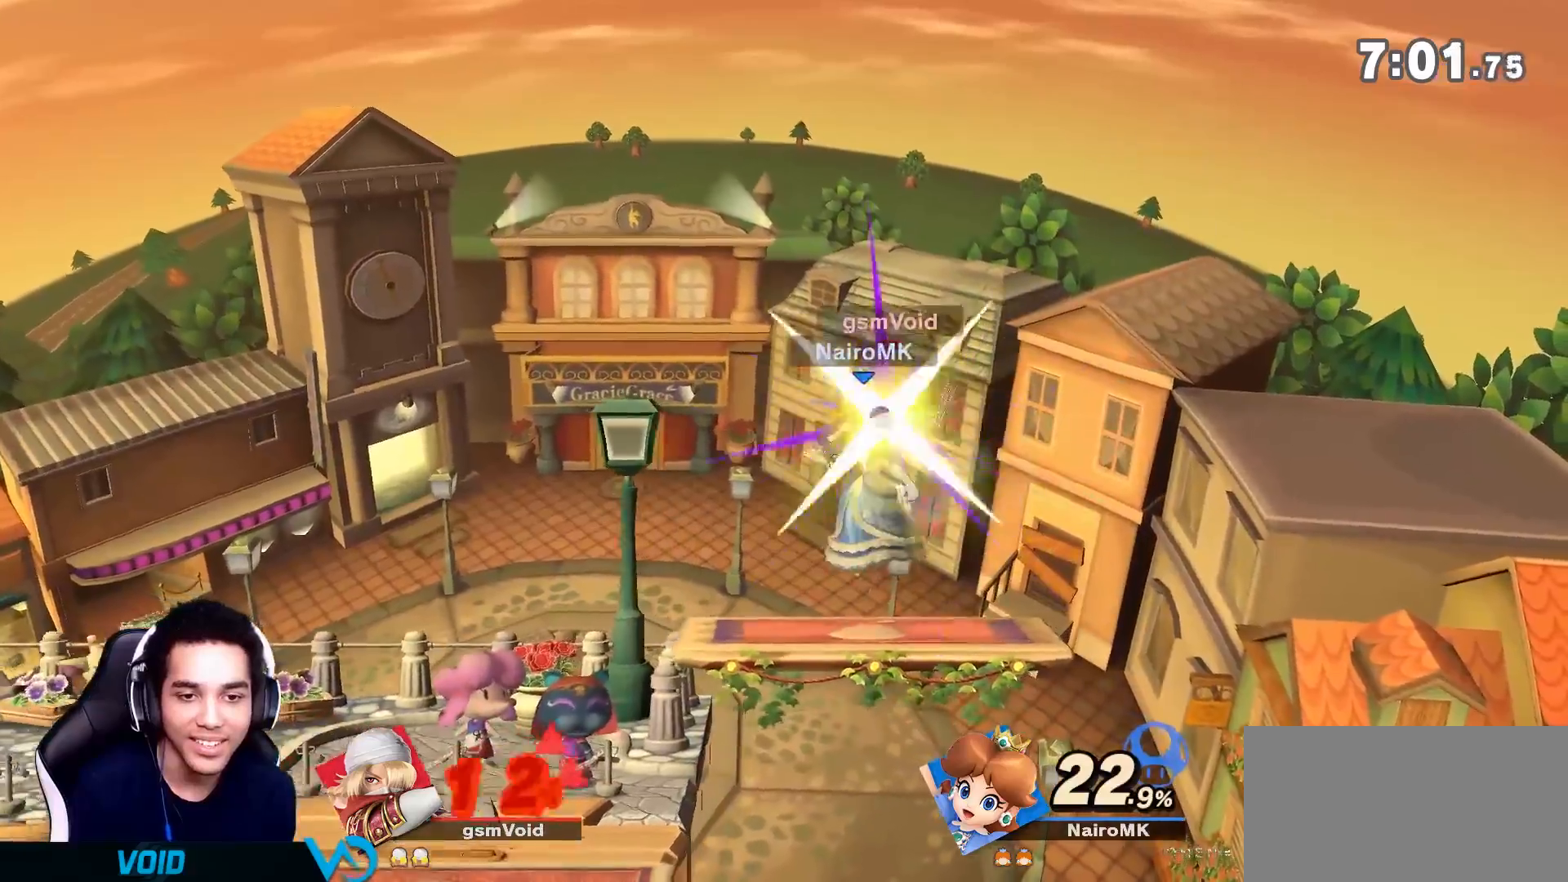
{"dt_ms": 500, "buttons": [], "left_stick": "center", "right_stick": "center", "events": [[300, "left_stick", "center"]]}
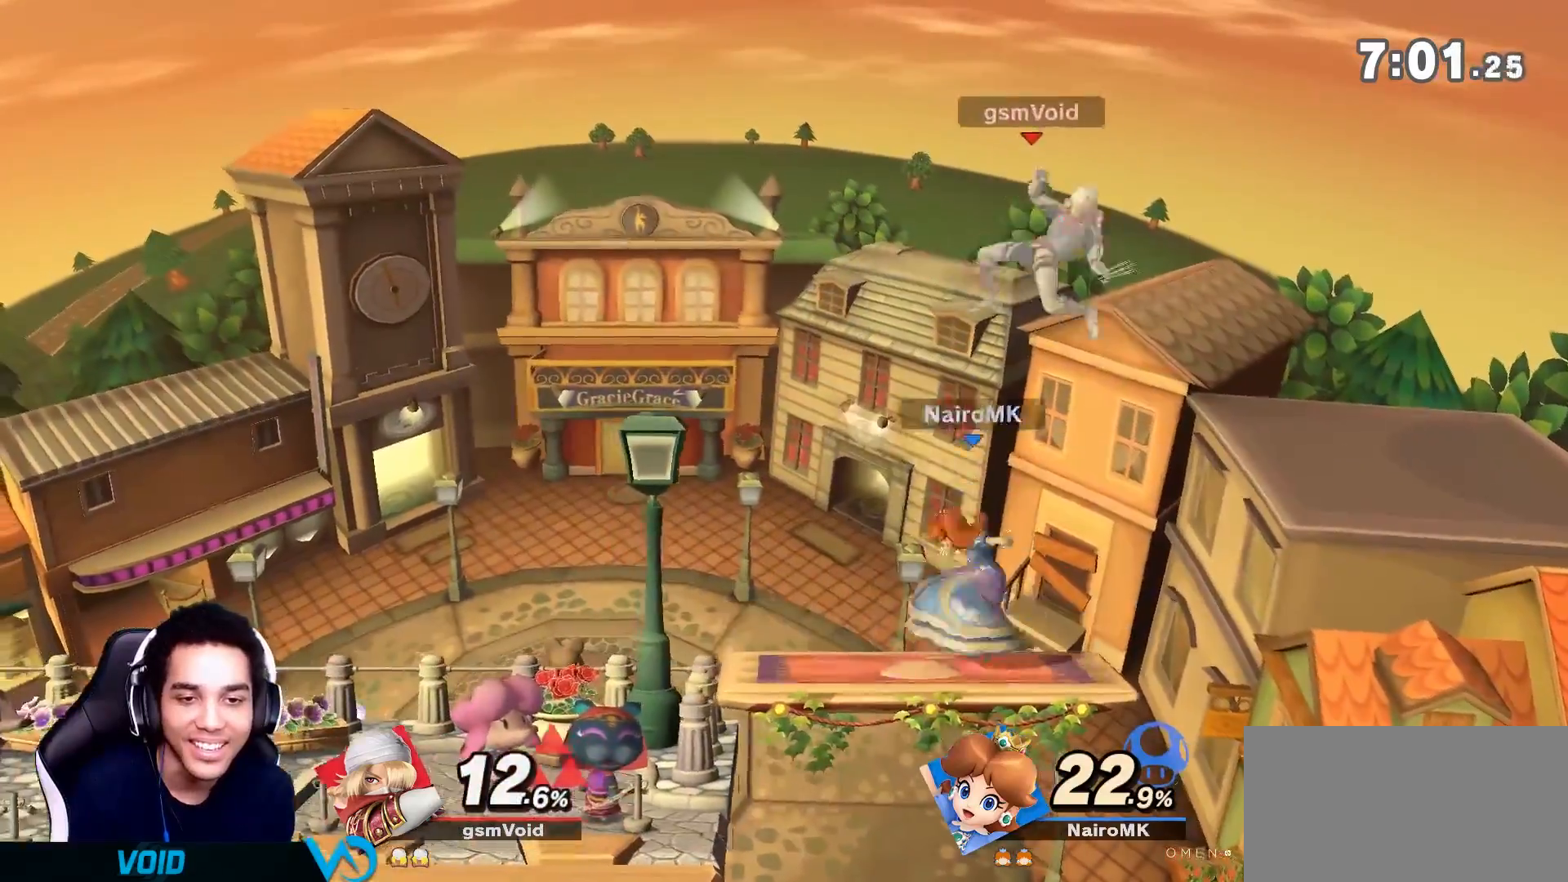
{"dt_ms": 500, "buttons": [], "left_stick": "left", "right_stick": "center"}
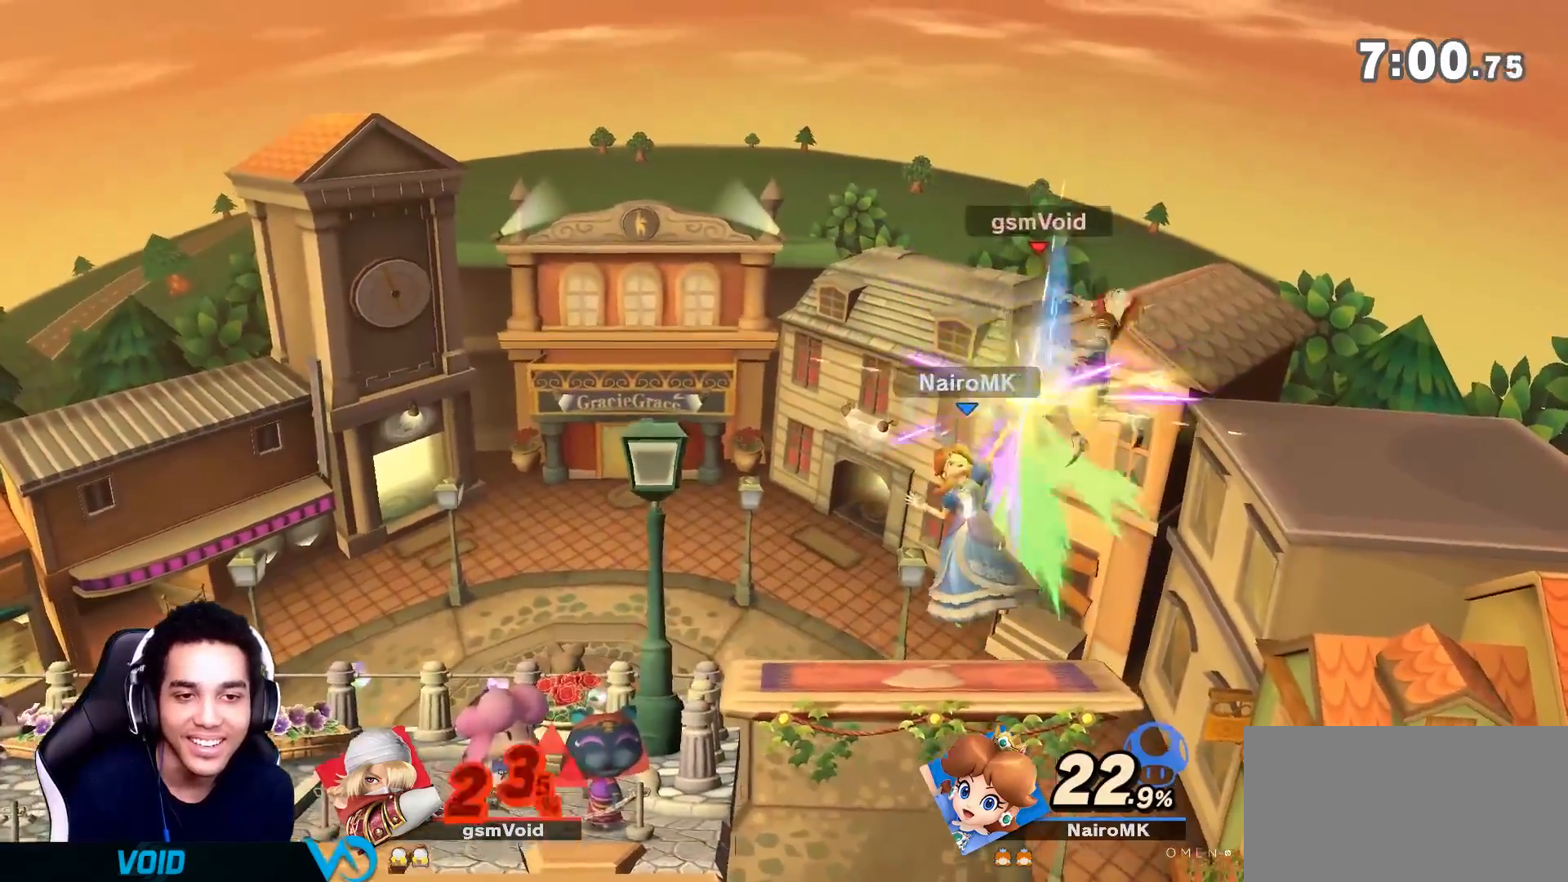
{"dt_ms": 500, "buttons": ["Y"], "left_stick": "left", "right_stick": "center", "events": [[150, "Y", "down"], [183, "left_stick", "center"], [250, "Y", "up"], [300, "Y", "down"], [333, "left_stick", "left"], [367, "Y", "up"], [400, "Y", "down"]]}
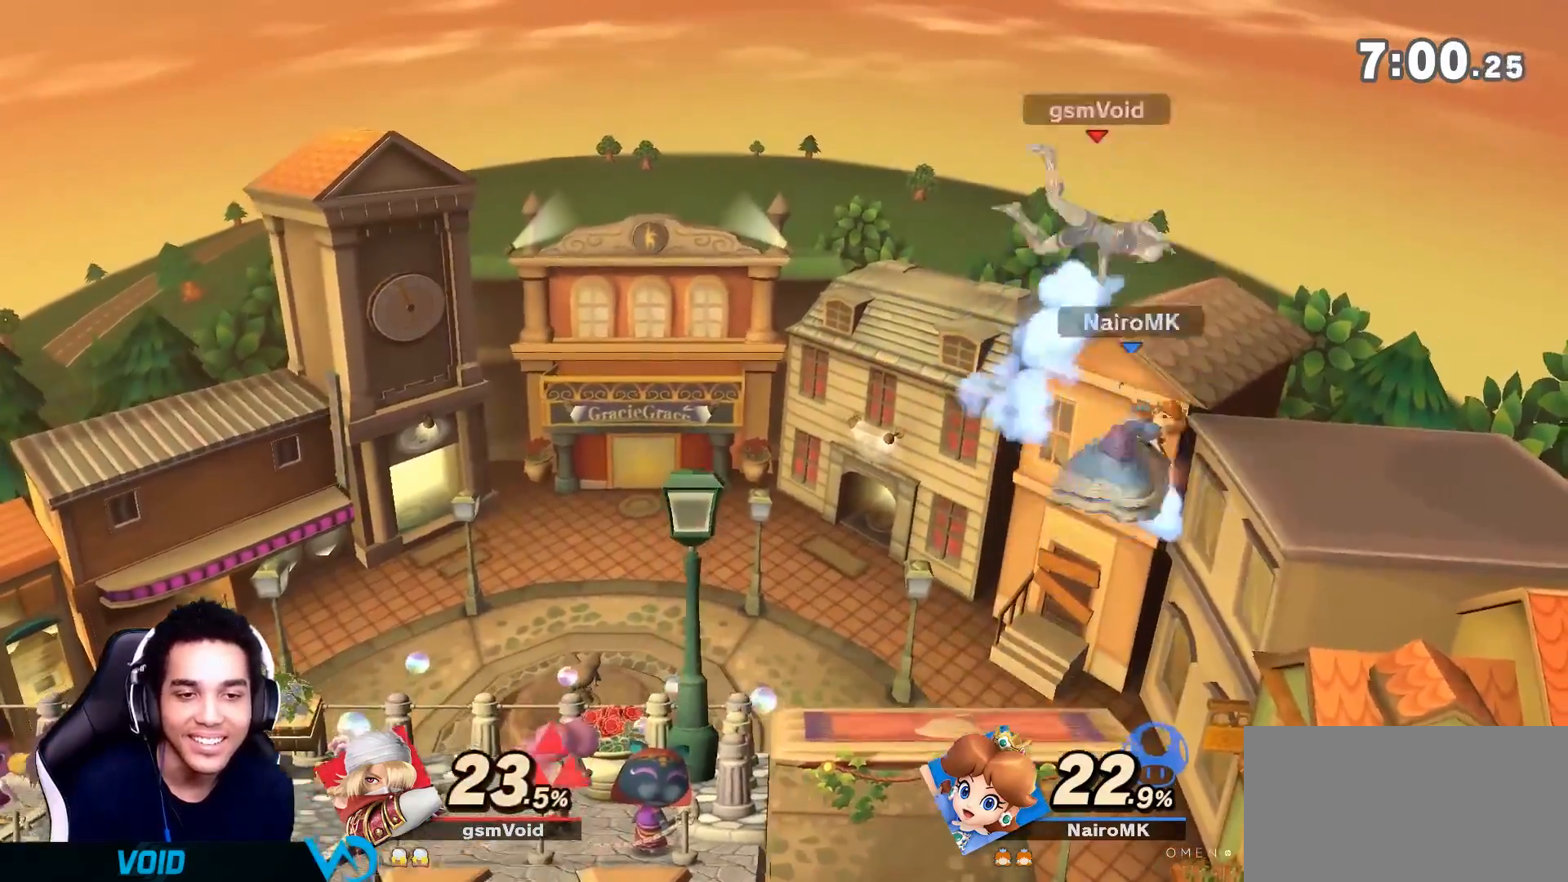
{"dt_ms": 500, "buttons": [], "left_stick": "left", "right_stick": "center", "events": [[17, "Y", "up"], [150, "left_stick", "up-left"], [367, "left_stick", "left"]]}
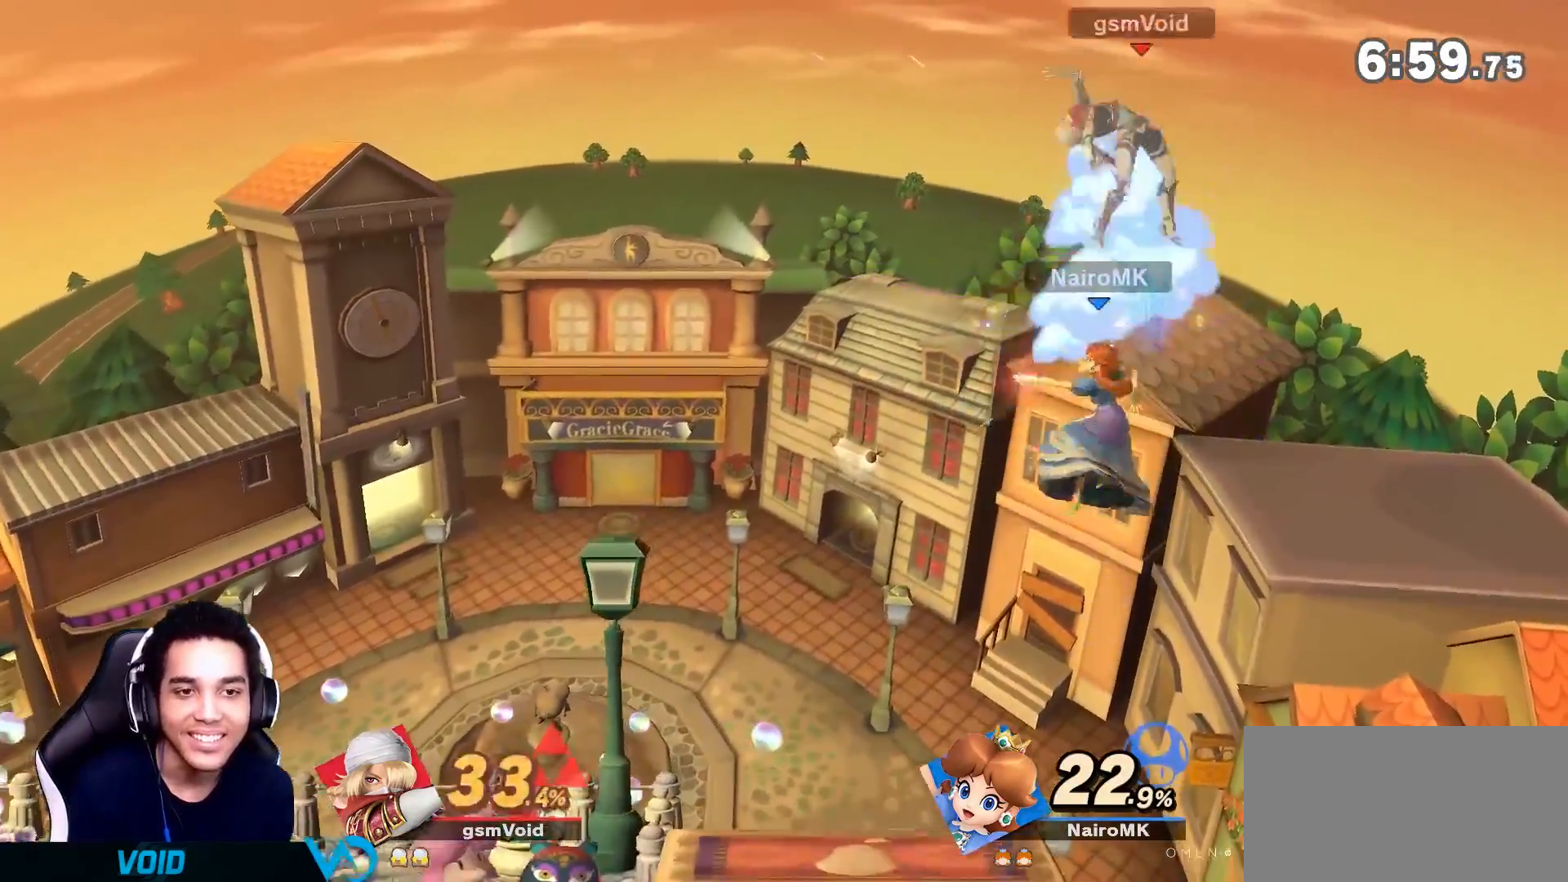
{"dt_ms": 500, "buttons": [], "left_stick": "left", "right_stick": "center", "events": [[50, "left_stick", "center"], [117, "Y", "down"], [117, "left_stick", "left"], [217, "Y", "up"], [300, "Y", "down"], [333, "Y", "up"], [400, "Y", "down"], [483, "Y", "up"]]}
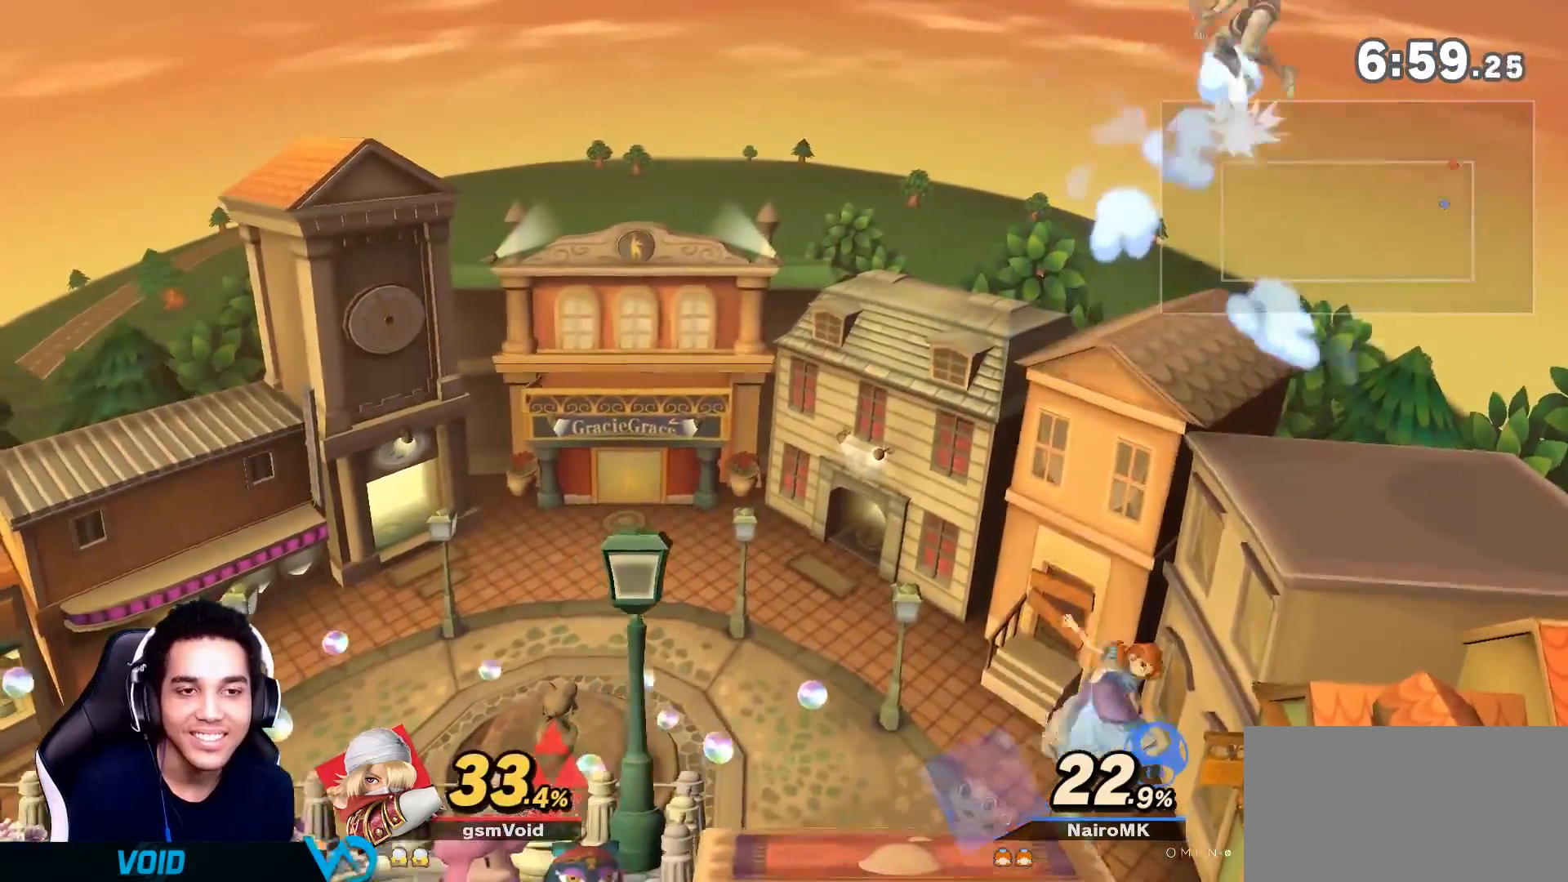
{"dt_ms": 500, "buttons": [], "left_stick": "down-right", "right_stick": "center", "events": [[83, "left_stick", "up-left"], [200, "left_stick", "down"], [333, "left_stick", "down-right"]]}
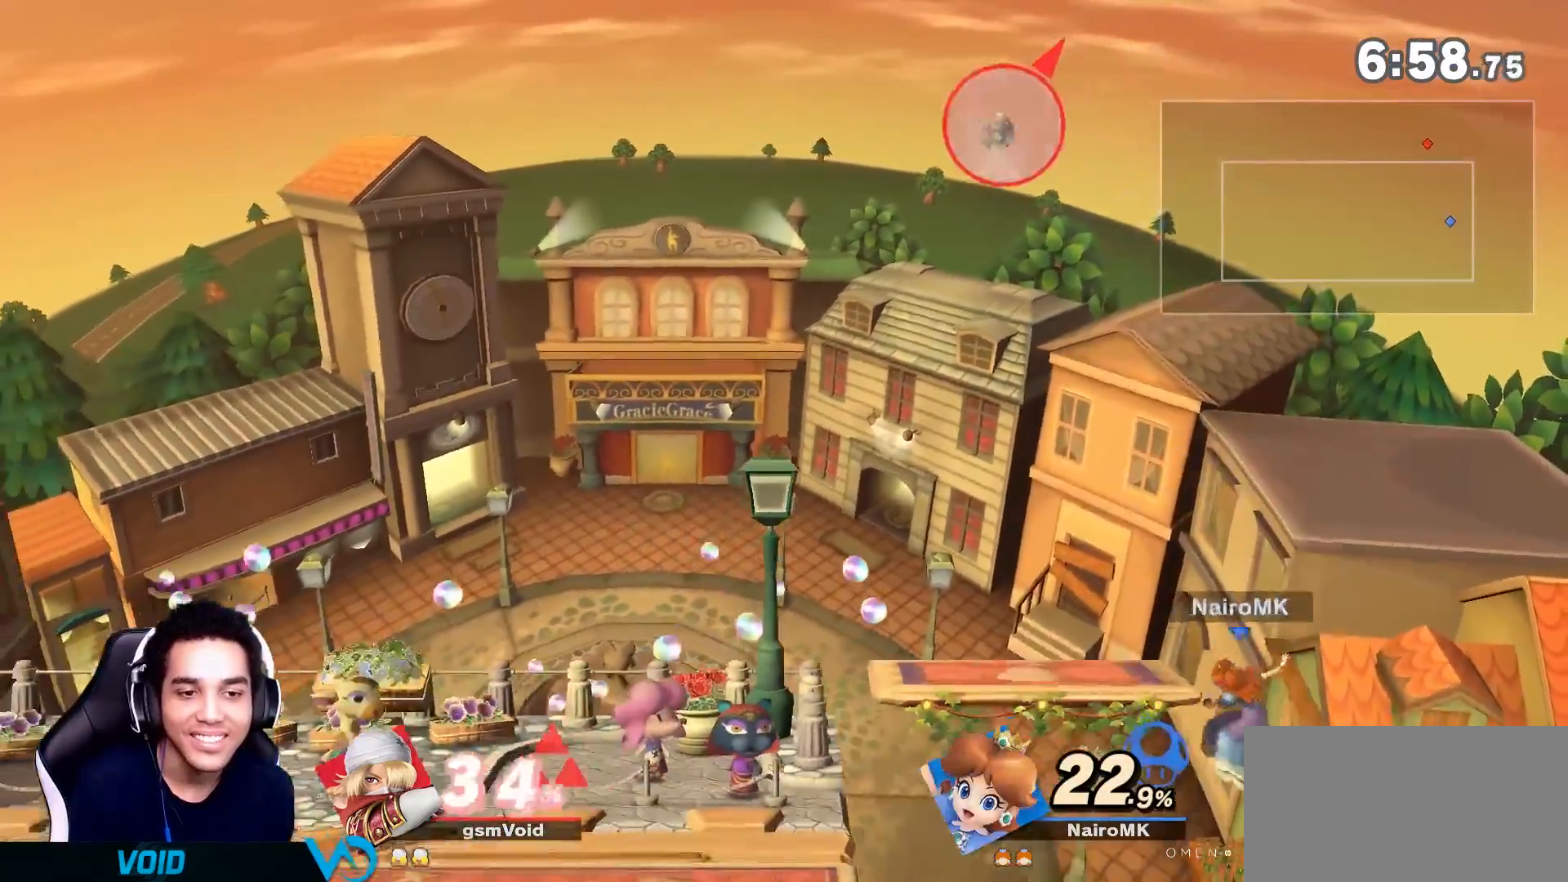
{"dt_ms": 500, "buttons": [], "left_stick": "left", "right_stick": "center", "events": [[17, "left_stick", "down"], [150, "left_stick", "down-right"], [367, "R1", "down"], [367, "left_stick", "left"], [433, "R1", "up"]]}
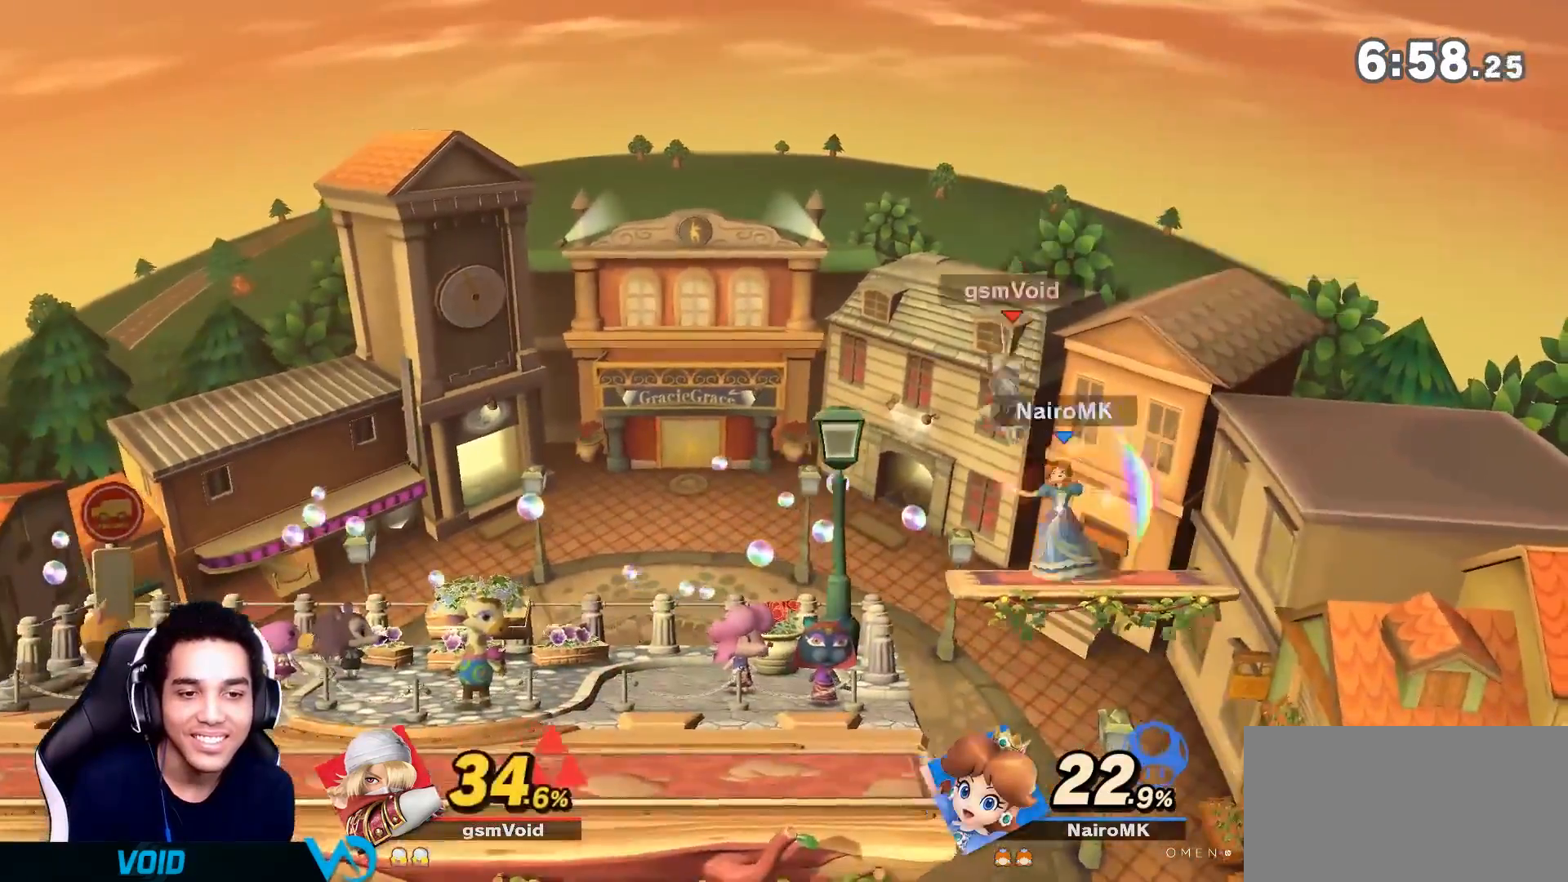
{"dt_ms": 1000, "buttons": [], "left_stick": "down-left", "right_stick": "center"}
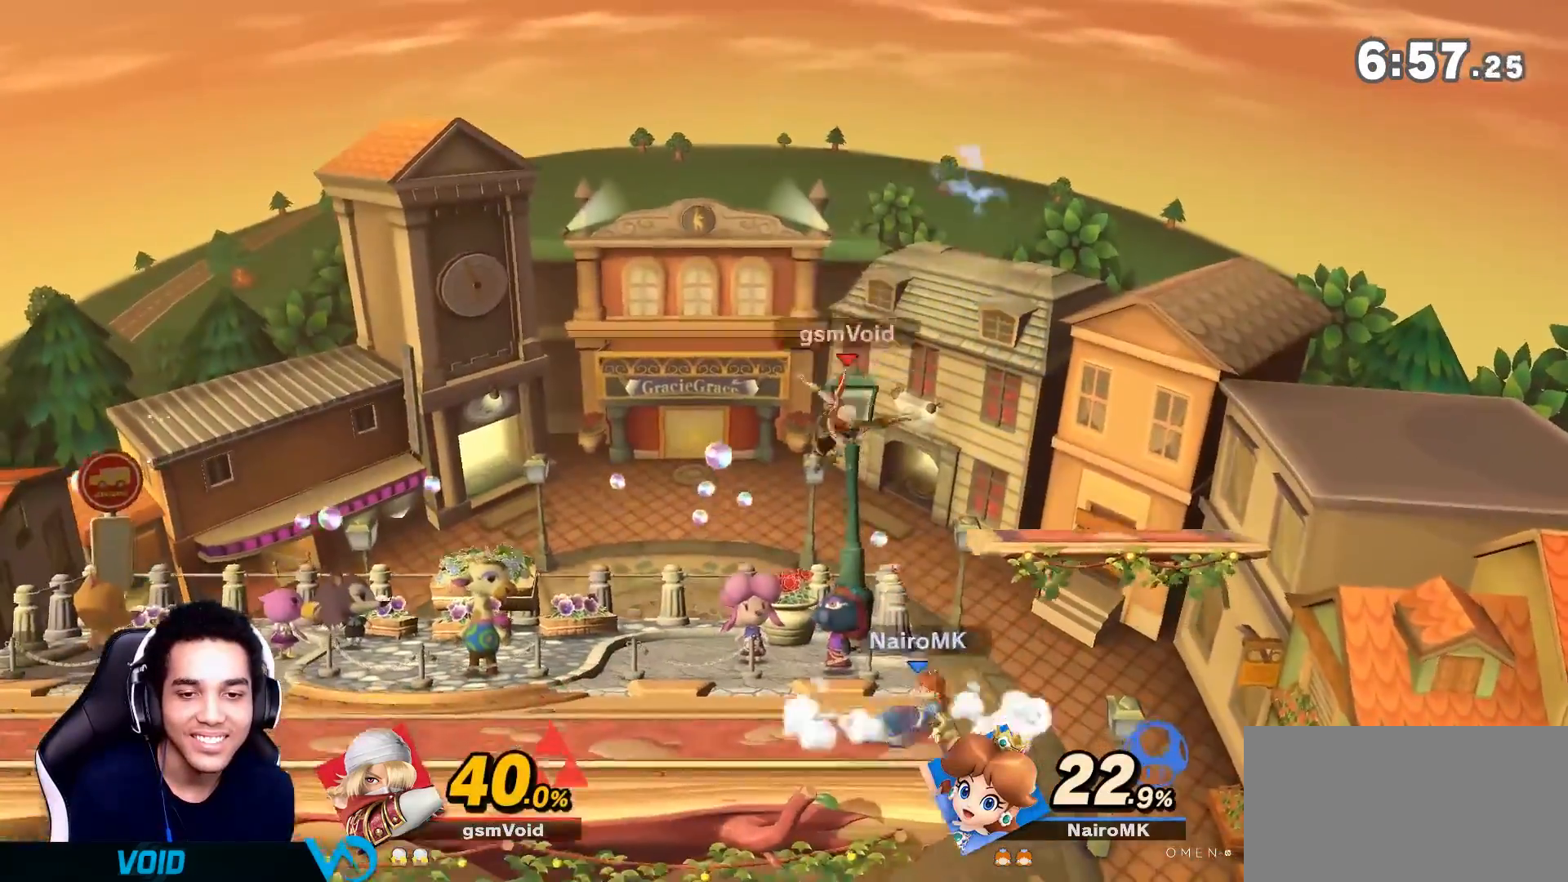
{"dt_ms": 500, "buttons": [], "left_stick": "up", "right_stick": "center", "events": [[83, "left_stick", "center"], [117, "Y", "down"], [400, "Y", "up"], [500, "left_stick", "up"]]}
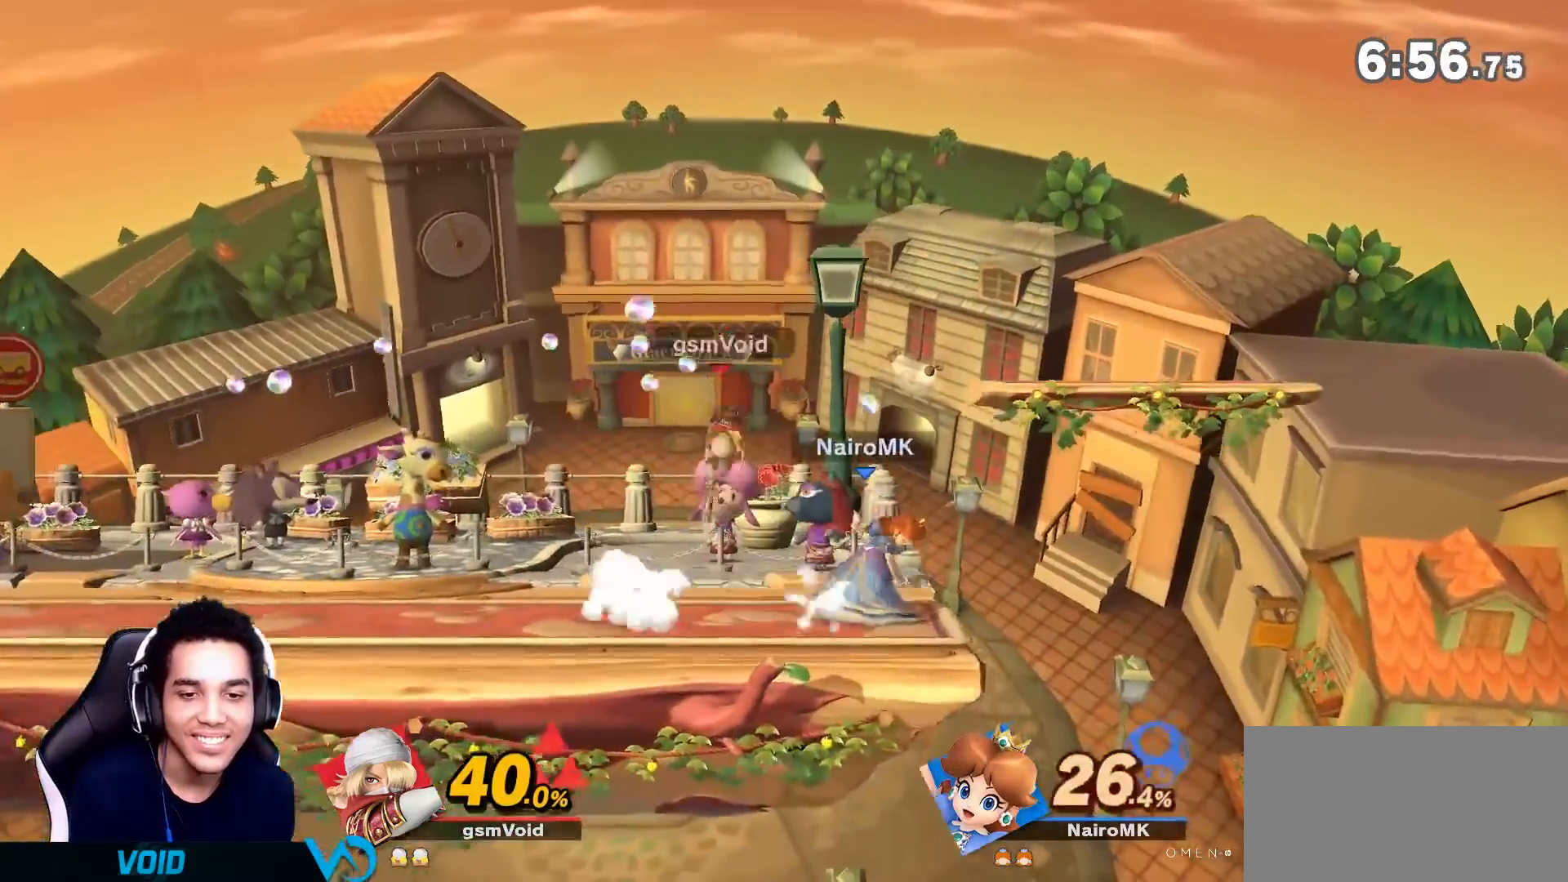
{"dt_ms": 500, "buttons": [], "left_stick": "center", "right_stick": "center", "events": [[150, "left_stick", "down"], [233, "right_stick", "right"], [400, "left_stick", "center"], [400, "right_stick", "center"]]}
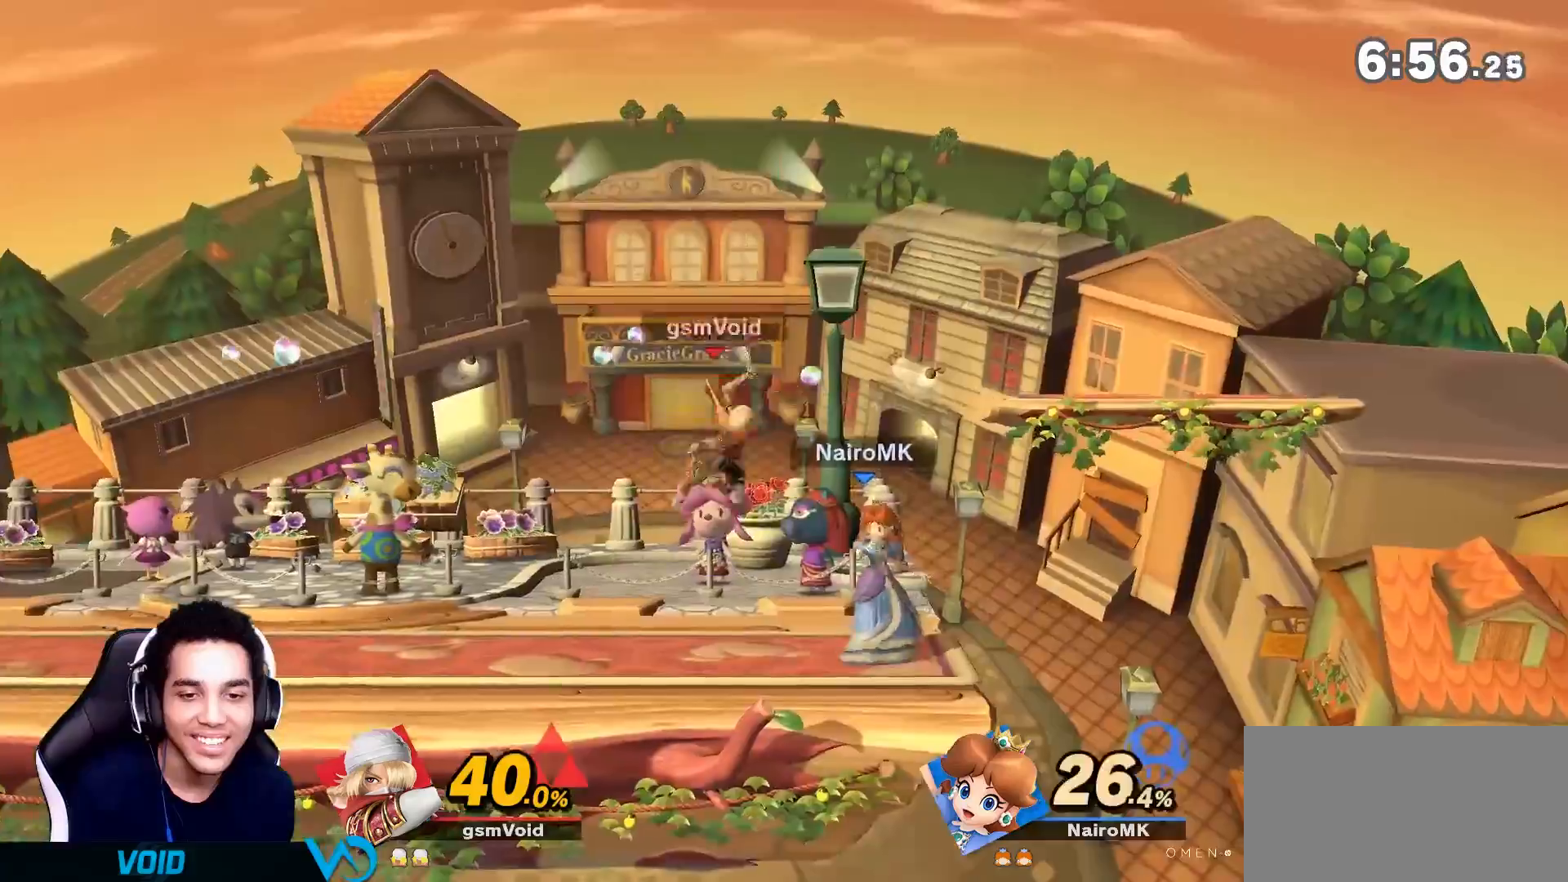
{"dt_ms": 500, "buttons": [], "left_stick": "right", "right_stick": "center", "events": [[83, "left_stick", "right"], [217, "Y", "down"], [300, "A", "down"], [400, "Y", "up"], [433, "A", "up"]]}
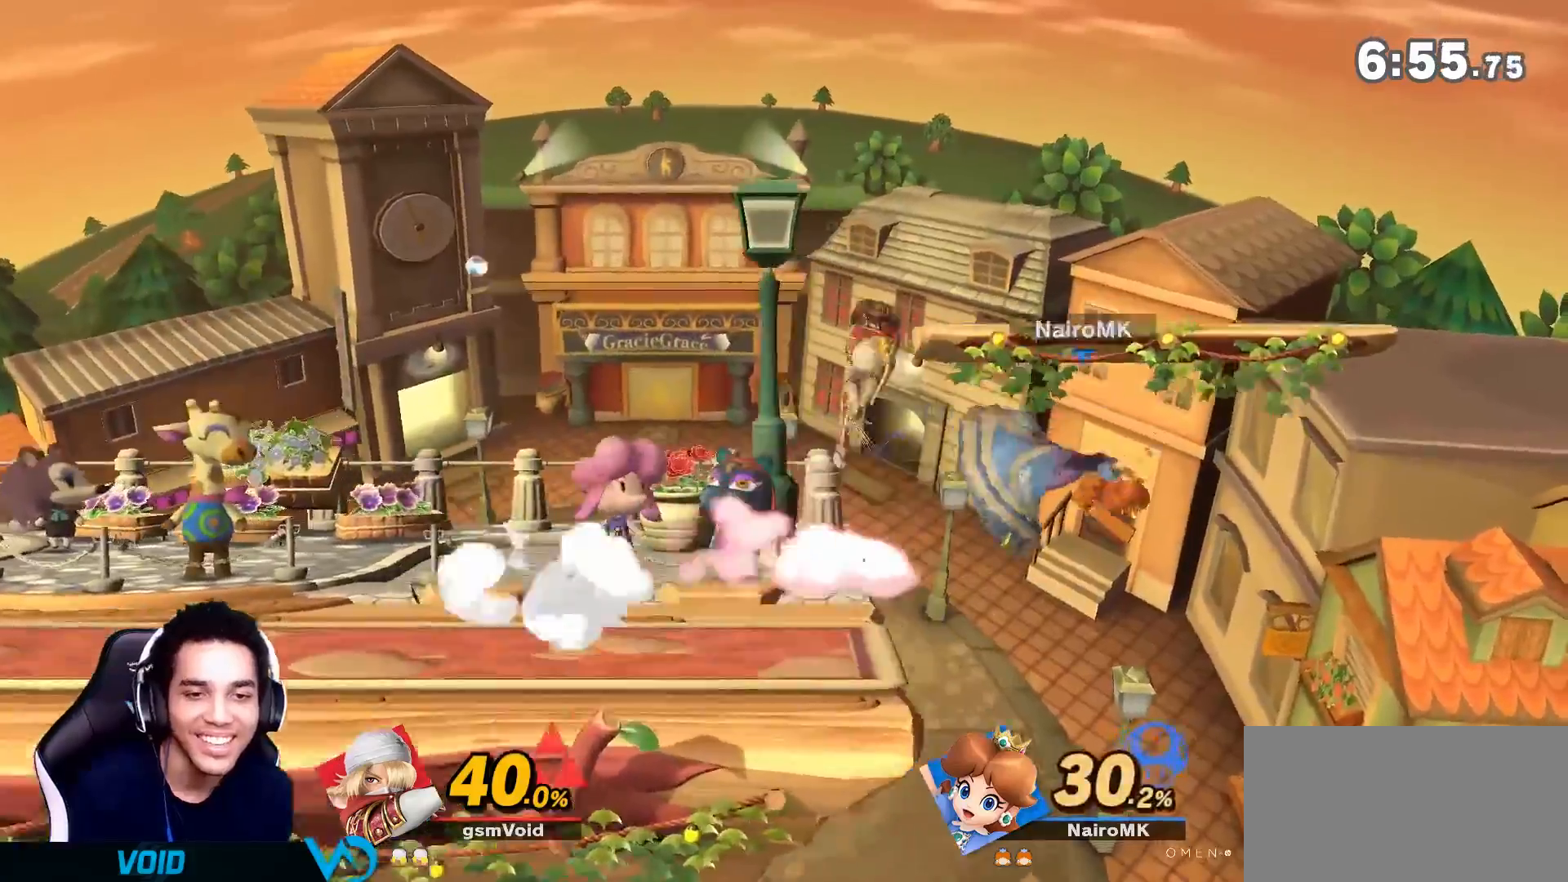
{"dt_ms": 500, "buttons": [], "left_stick": "left", "right_stick": "center", "events": [[50, "left_stick", "up-right"], [183, "left_stick", "down-right"], [267, "left_stick", "center"], [333, "Y", "down"], [367, "Y", "up"], [367, "left_stick", "left"]]}
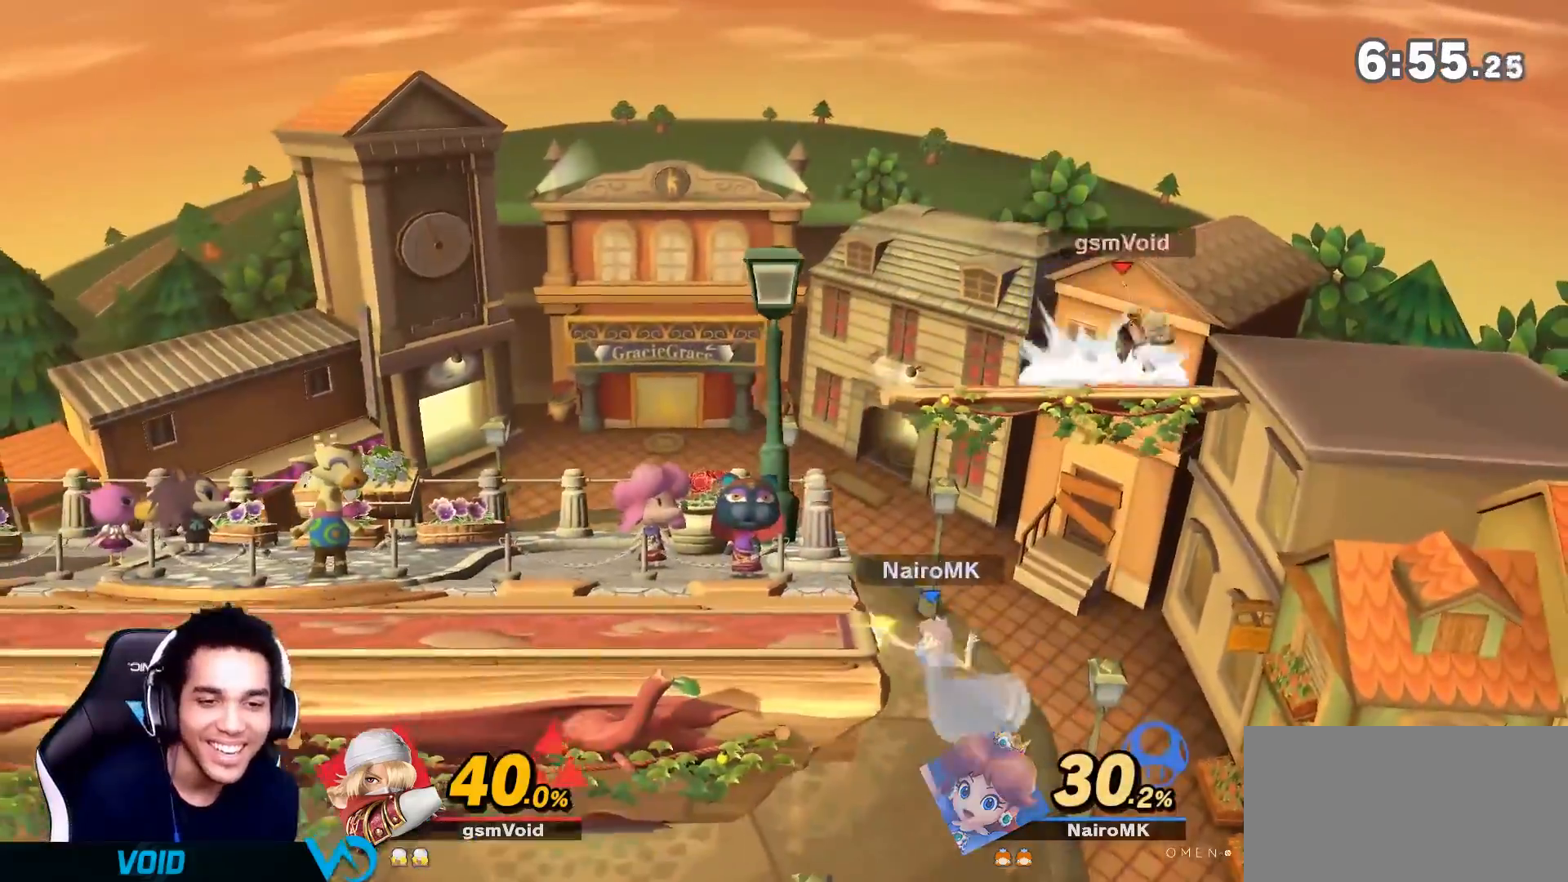
{"dt_ms": 500, "buttons": [], "left_stick": "right", "right_stick": "center"}
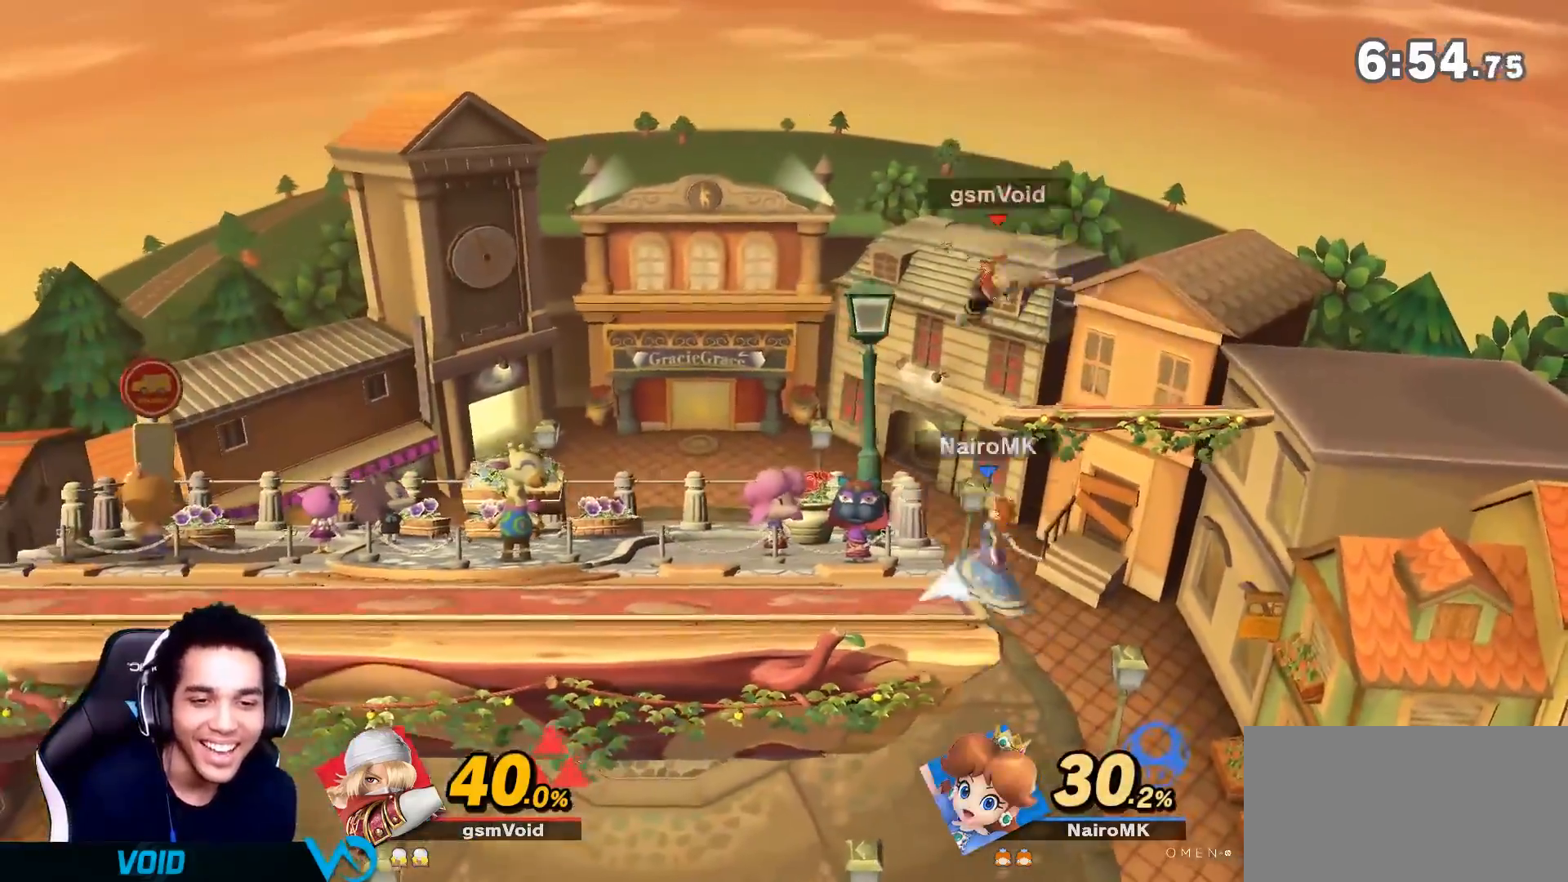
{"dt_ms": 500, "buttons": [], "left_stick": "center", "right_stick": "center", "events": [[50, "left_stick", "center"], [300, "right_stick", "up-left"], [400, "right_stick", "center"]]}
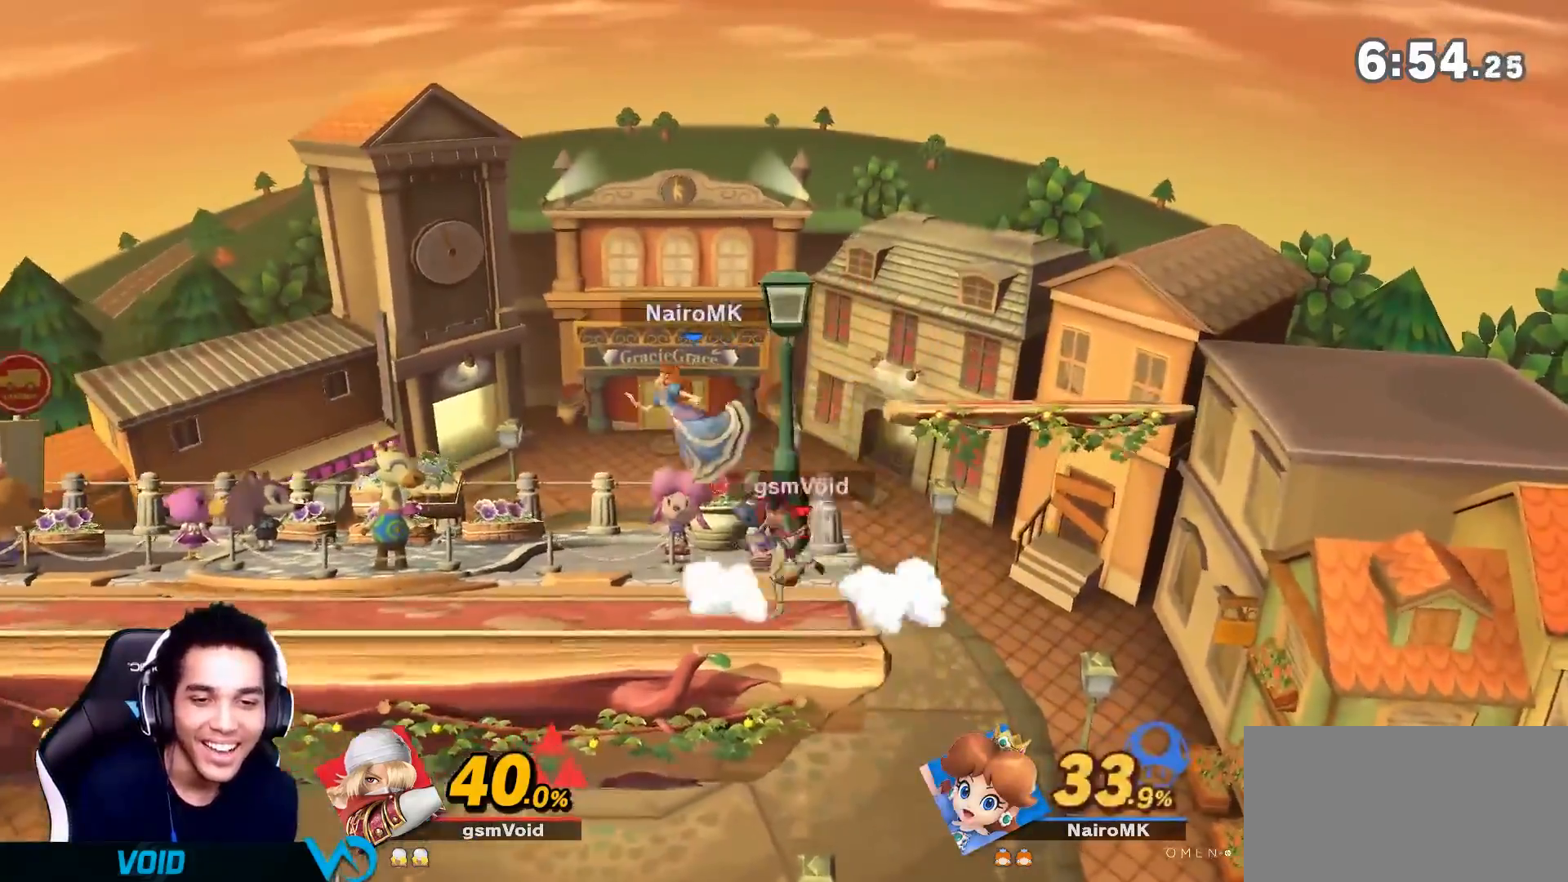
{"dt_ms": 500, "buttons": [], "left_stick": "up-left", "right_stick": "center", "events": [[200, "Y", "down"], [233, "Y", "up"], [233, "left_stick", "left"], [433, "right_stick", "up-left"], [450, "left_stick", "up-left"], [483, "right_stick", "center"]]}
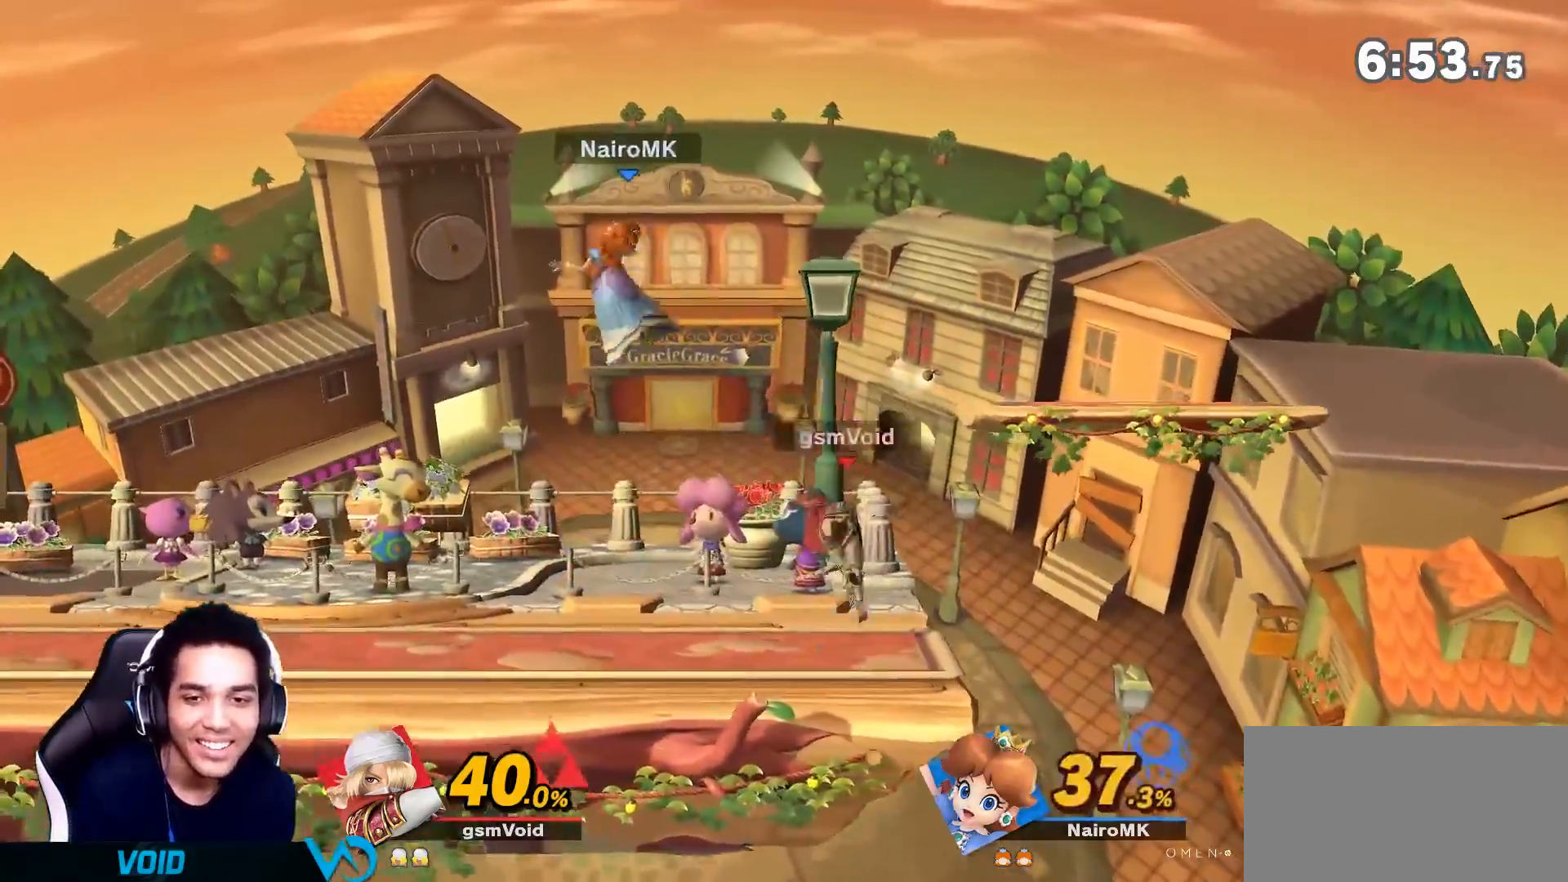
{"dt_ms": 500, "buttons": [], "left_stick": "left", "right_stick": "center", "events": [[150, "left_stick", "down-left"], [267, "left_stick", "center"], [367, "left_stick", "left"]]}
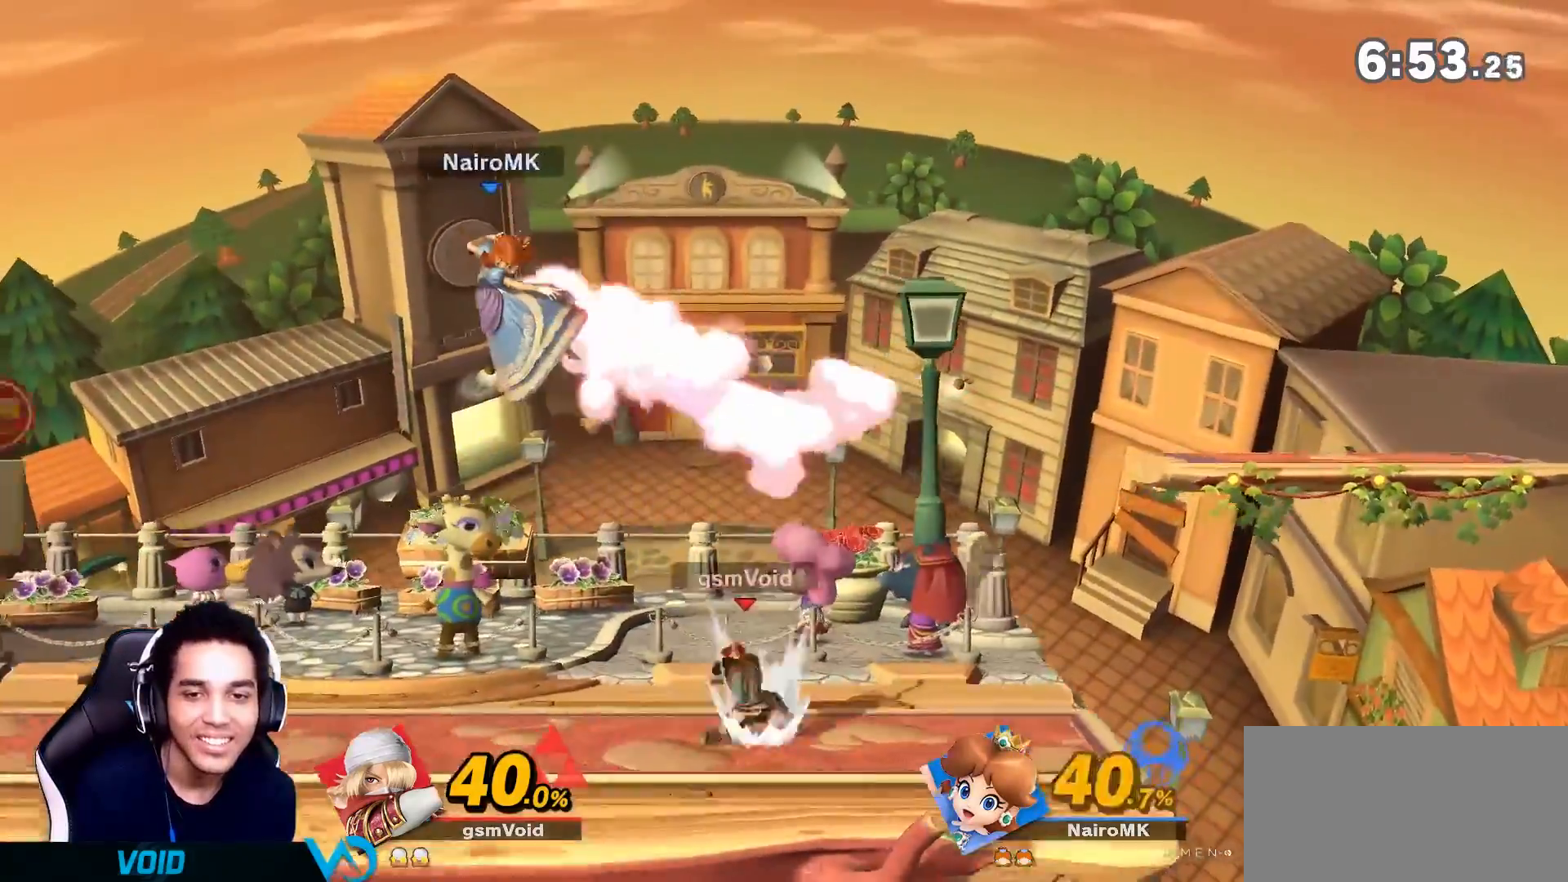
{"dt_ms": 500, "buttons": [], "left_stick": "left", "right_stick": "center", "events": [[17, "Y", "down"], [17, "left_stick", "right"], [83, "right_stick", "left"], [117, "left_stick", "left"], [150, "Y", "up"], [183, "right_stick", "center"]]}
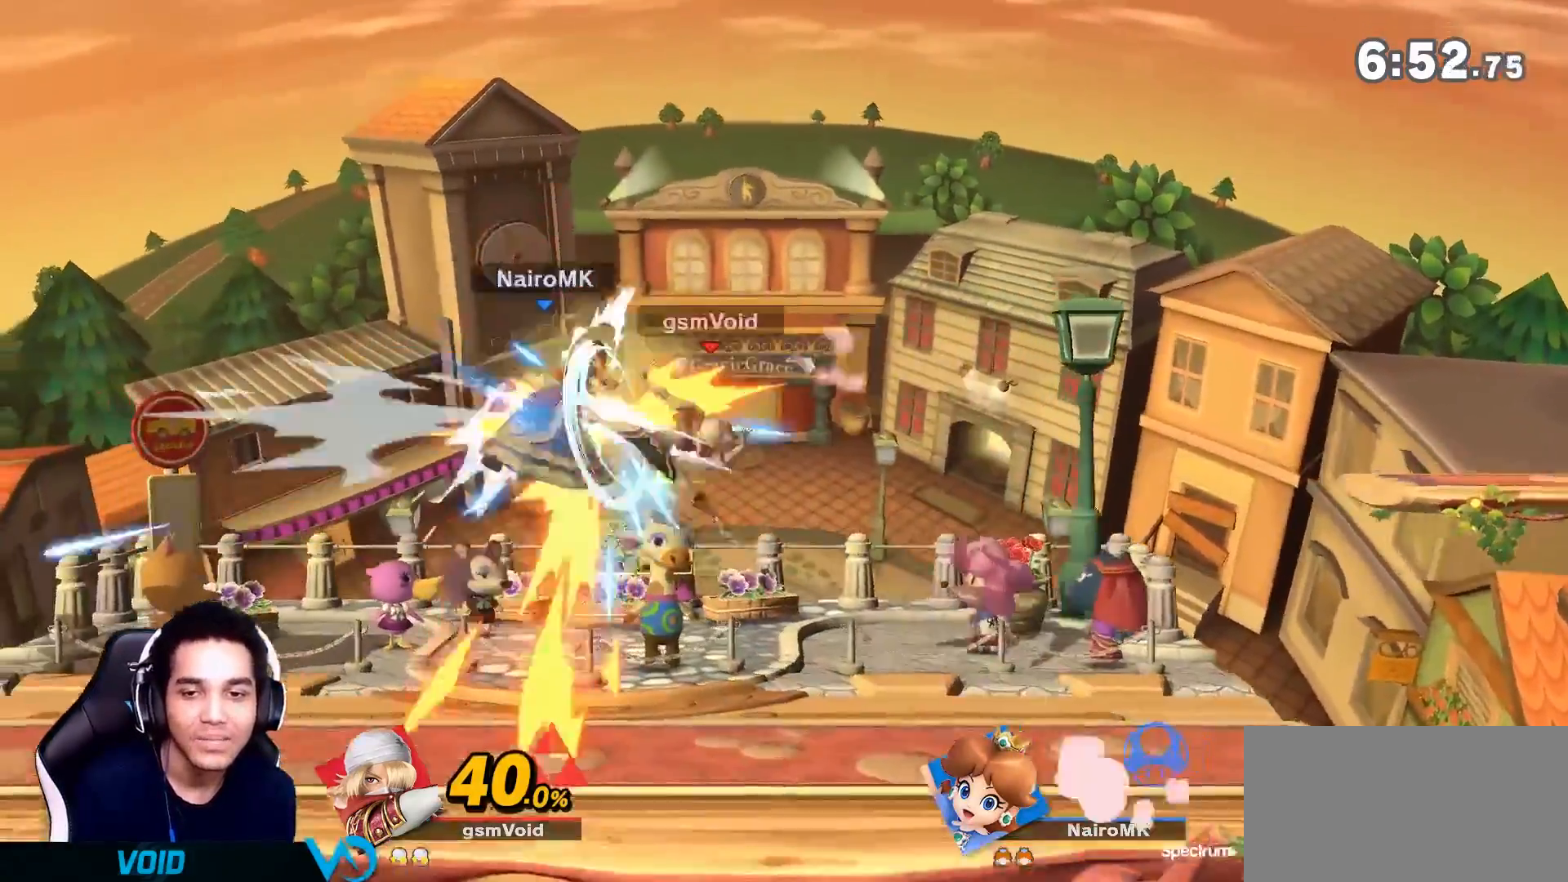
{"dt_ms": 500, "buttons": [], "left_stick": "center", "right_stick": "center", "events": [[367, "right_stick", "left"], [433, "right_stick", "center"], [483, "left_stick", "center"]]}
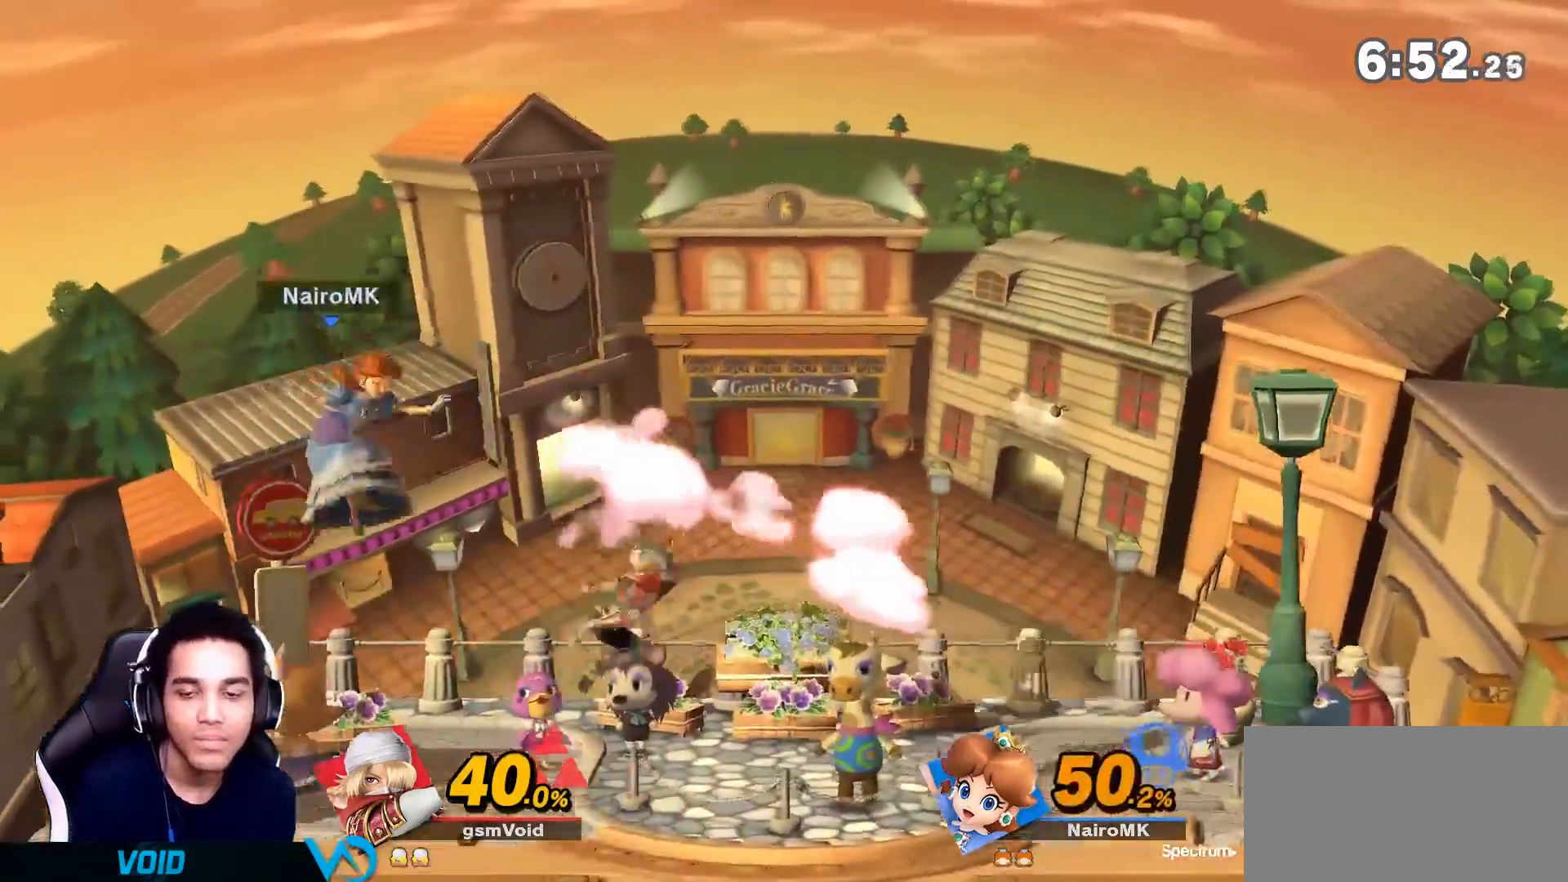
{"dt_ms": 500, "buttons": [], "left_stick": "up-right", "right_stick": "center", "events": [[150, "right_stick", "left"], [200, "right_stick", "center"], [450, "left_stick", "up-right"]]}
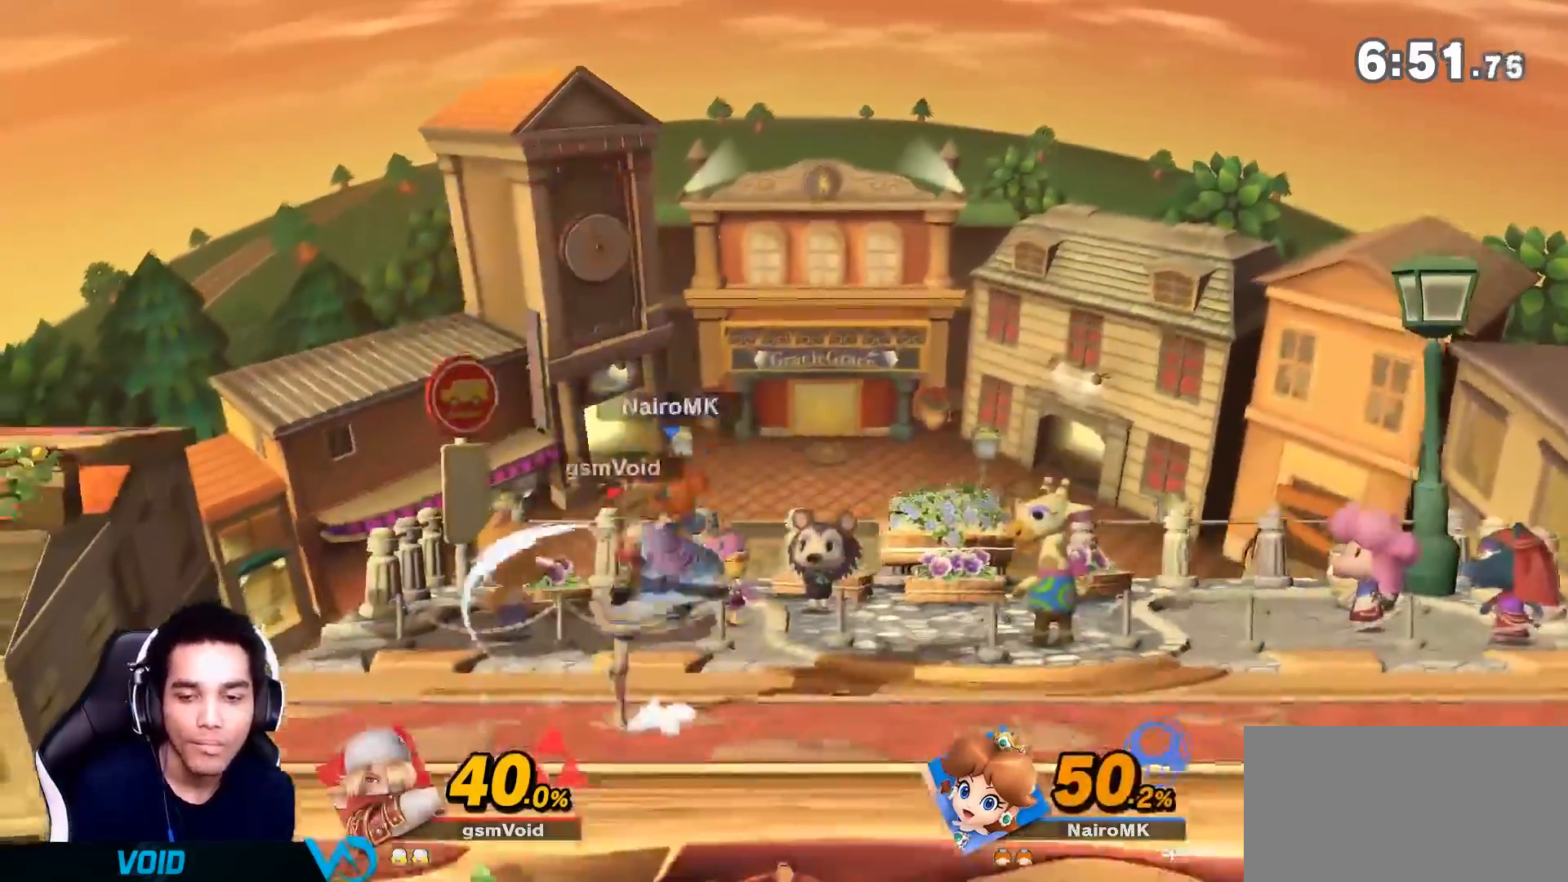
{"dt_ms": 500, "buttons": [], "left_stick": "down", "right_stick": "center", "events": [[83, "Y", "down"], [150, "Y", "up"], [200, "left_stick", "center"], [333, "A", "down"], [433, "A", "up"], [433, "left_stick", "down"]]}
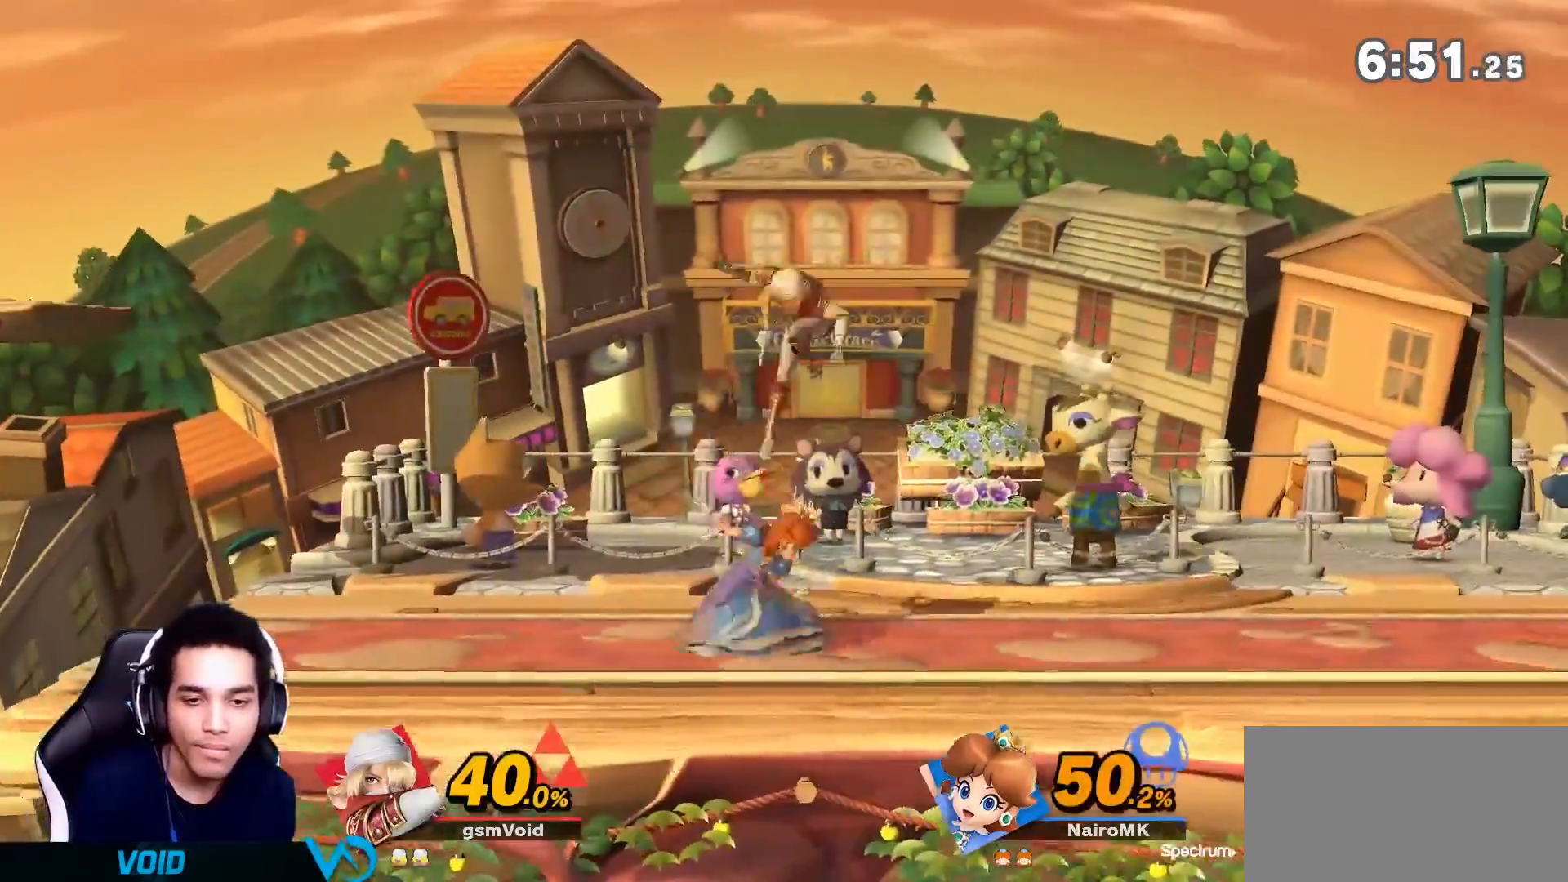
{"dt_ms": 500, "buttons": [], "left_stick": "down", "right_stick": "center"}
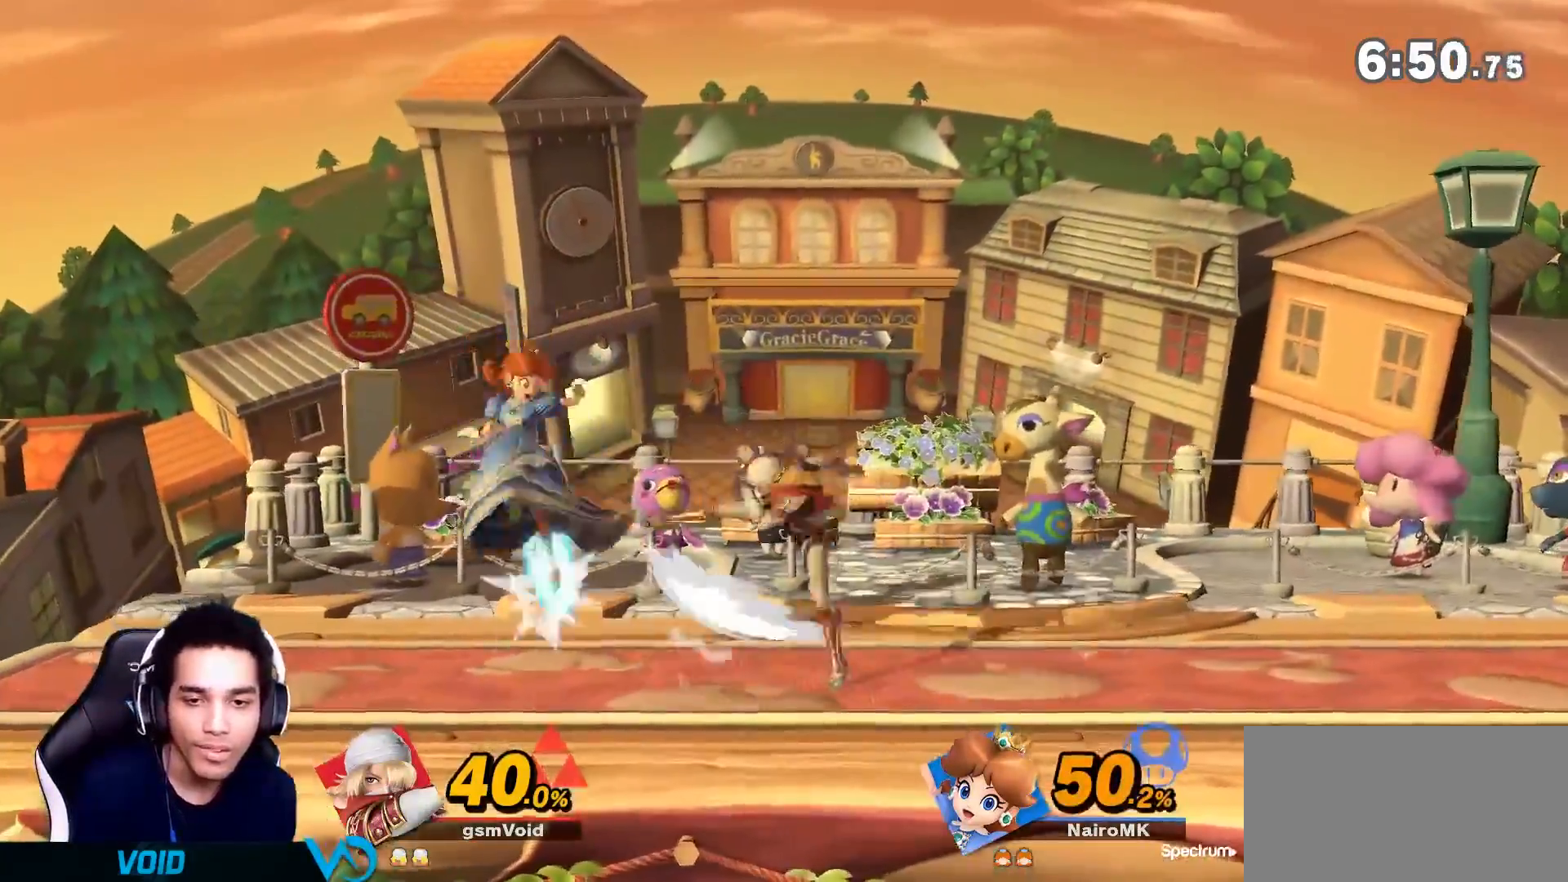
{"dt_ms": 500, "buttons": [], "left_stick": "down", "right_stick": "center"}
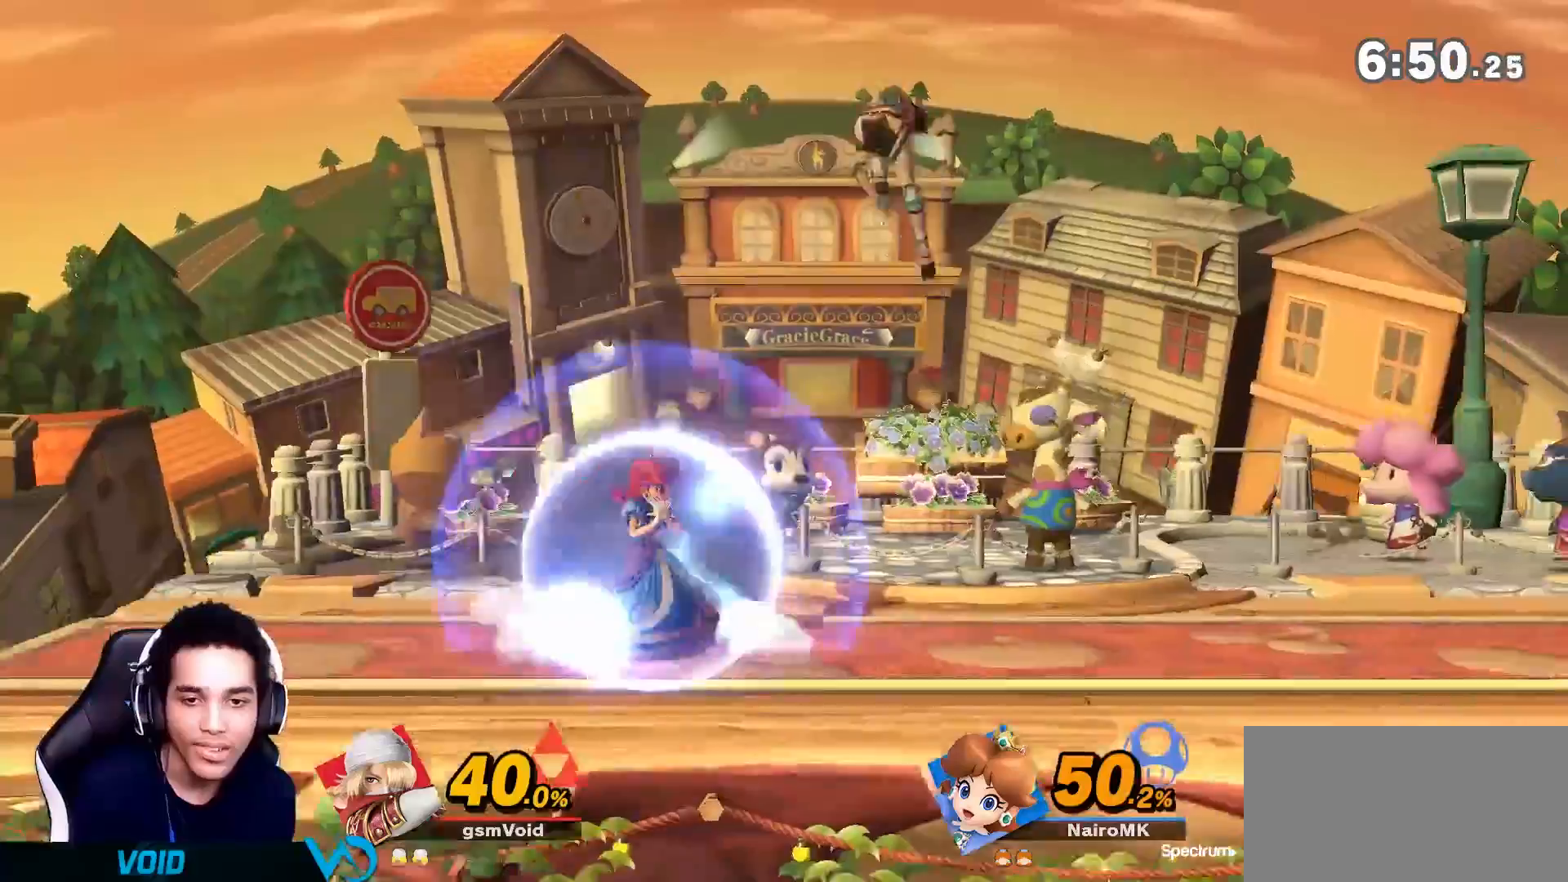
{"dt_ms": 500, "buttons": [], "left_stick": "left", "right_stick": "center", "events": [[83, "right_stick", "left"], [233, "left_stick", "center"], [233, "right_stick", "center"], [483, "left_stick", "left"]]}
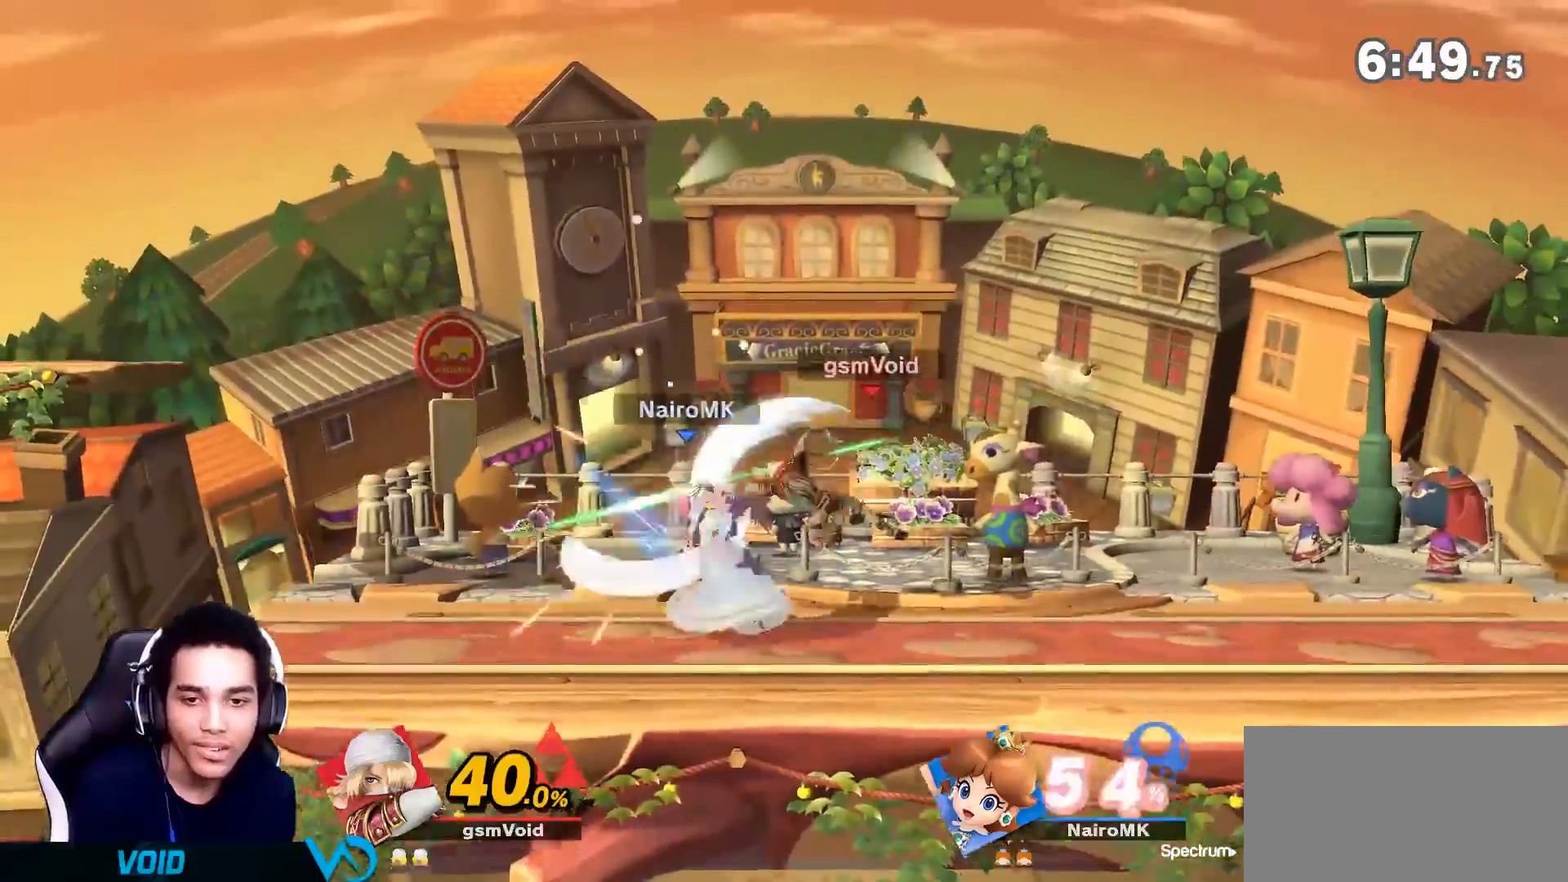
{"dt_ms": 500, "buttons": [], "left_stick": "left", "right_stick": "center", "events": [[50, "Y", "down"], [117, "left_stick", "center"], [150, "B", "down"], [183, "Y", "up"], [267, "B", "up"], [300, "left_stick", "left"]]}
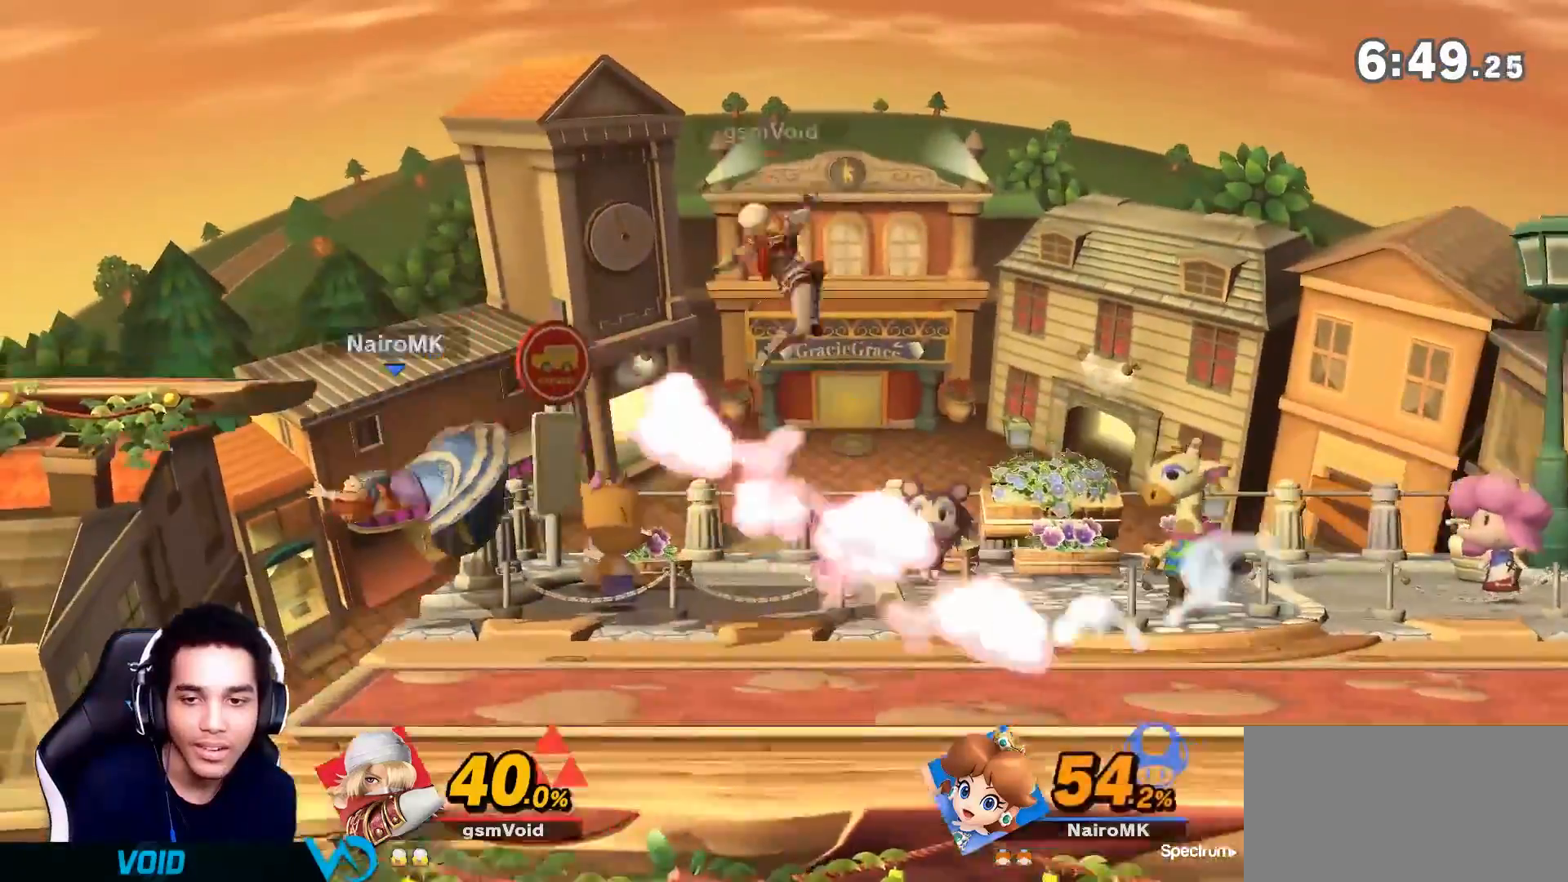
{"dt_ms": 500, "buttons": [], "left_stick": "left", "right_stick": "center", "events": []}